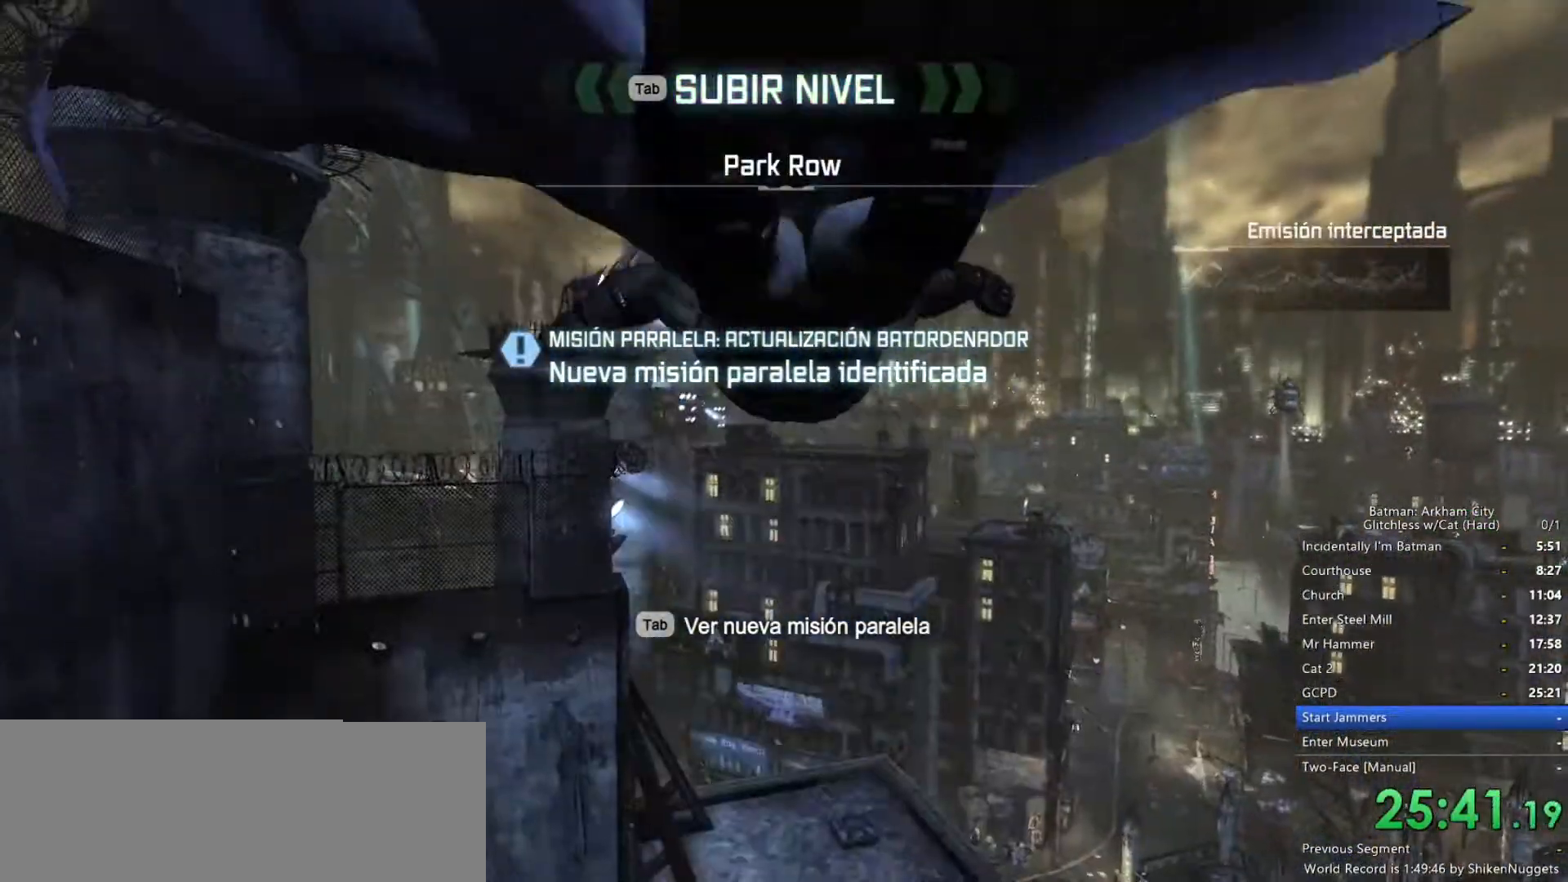
Gameplay with keyboard and mouse; each line is a JSON object with the keys and mouse buttons held at the frame after it. "events" lists presses ("down") and releases ("up") of "1", "2", "3", "4", "5", "a", "alt", "c", "ctrl", "d", "e", "f", "q", "r", "s", "shift", "space", "tab", "v", "w", "x", "z", "mouse_left", "mouse_middle", "mouse_right", "mouse_wheel_up" and "mouse_wheel_down" between this image and that frame as [ms after this image, input, new state], when the widget could be followed in between. "mouse_left", "mouse_middle", "mouse_right", "mouse_wheel_up", "mouse_wheel_down" = the "left", "middle", "right", "wheel_up", "wheel_down" buttons of the "mouse" list. No other keys are recorded. Mouse movement is not recorded.
{"keys": ["ctrl", "space", "w"], "mouse": [], "events": []}
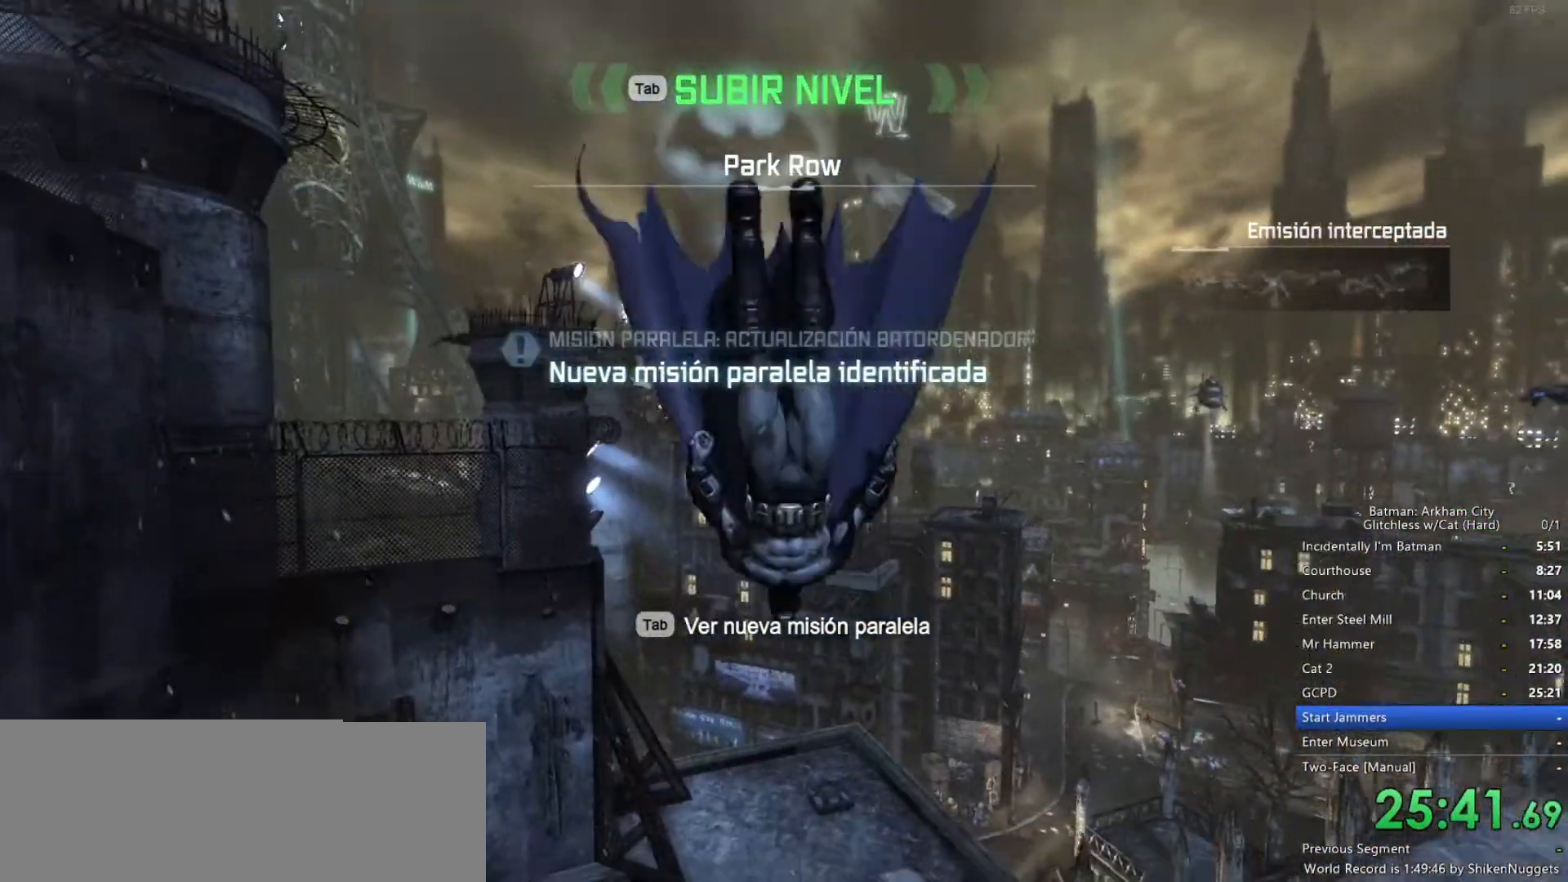
{"keys": ["space", "w"], "mouse": [], "events": [[267, "ctrl", "up"]]}
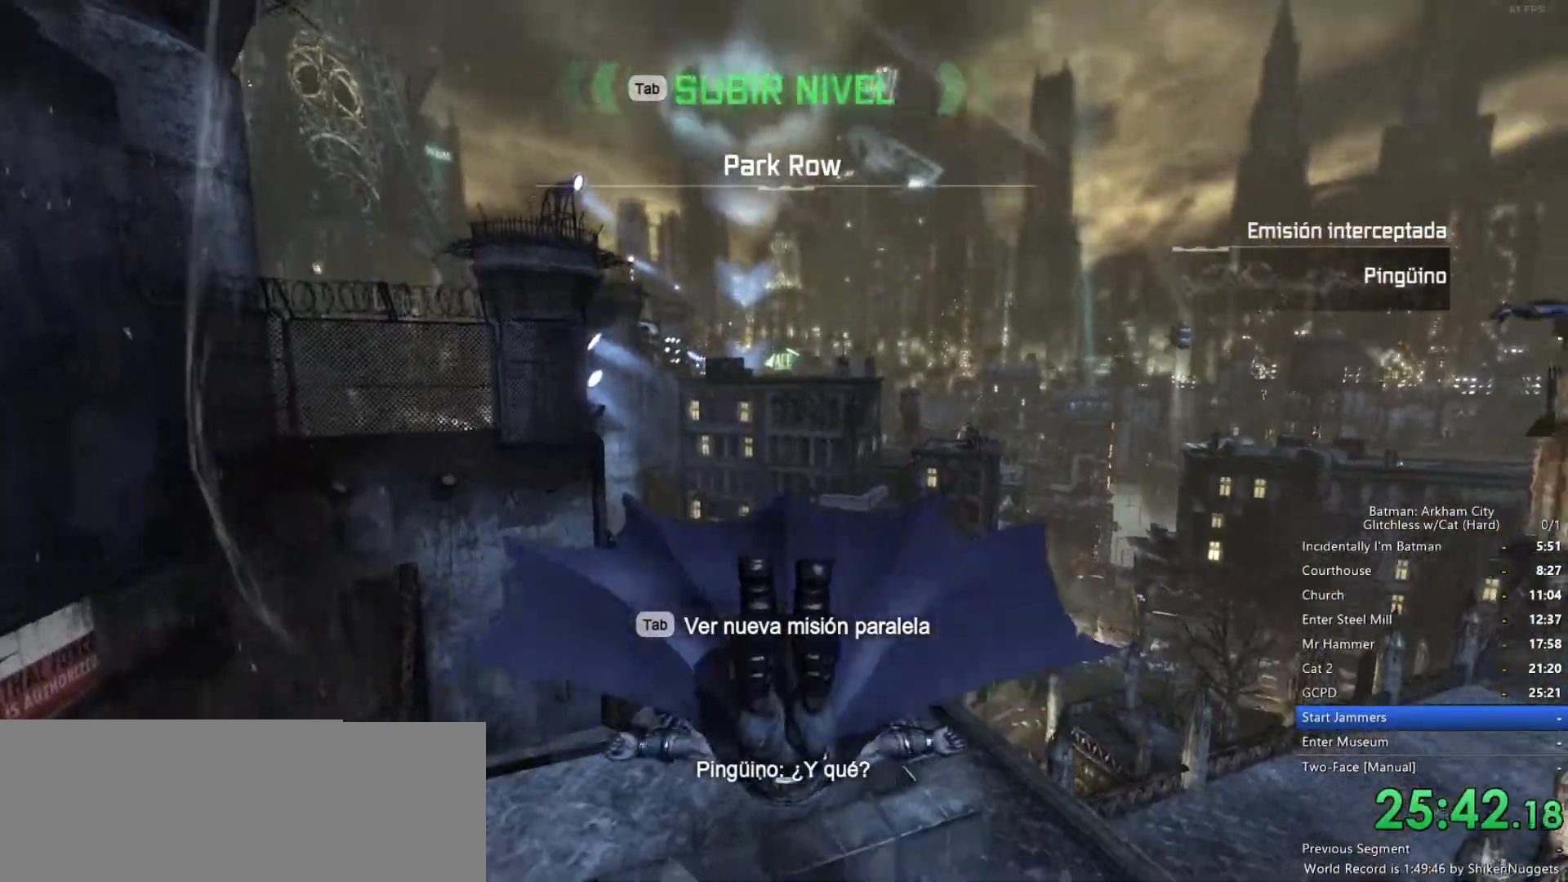
{"keys": ["space", "w"], "mouse": [], "events": []}
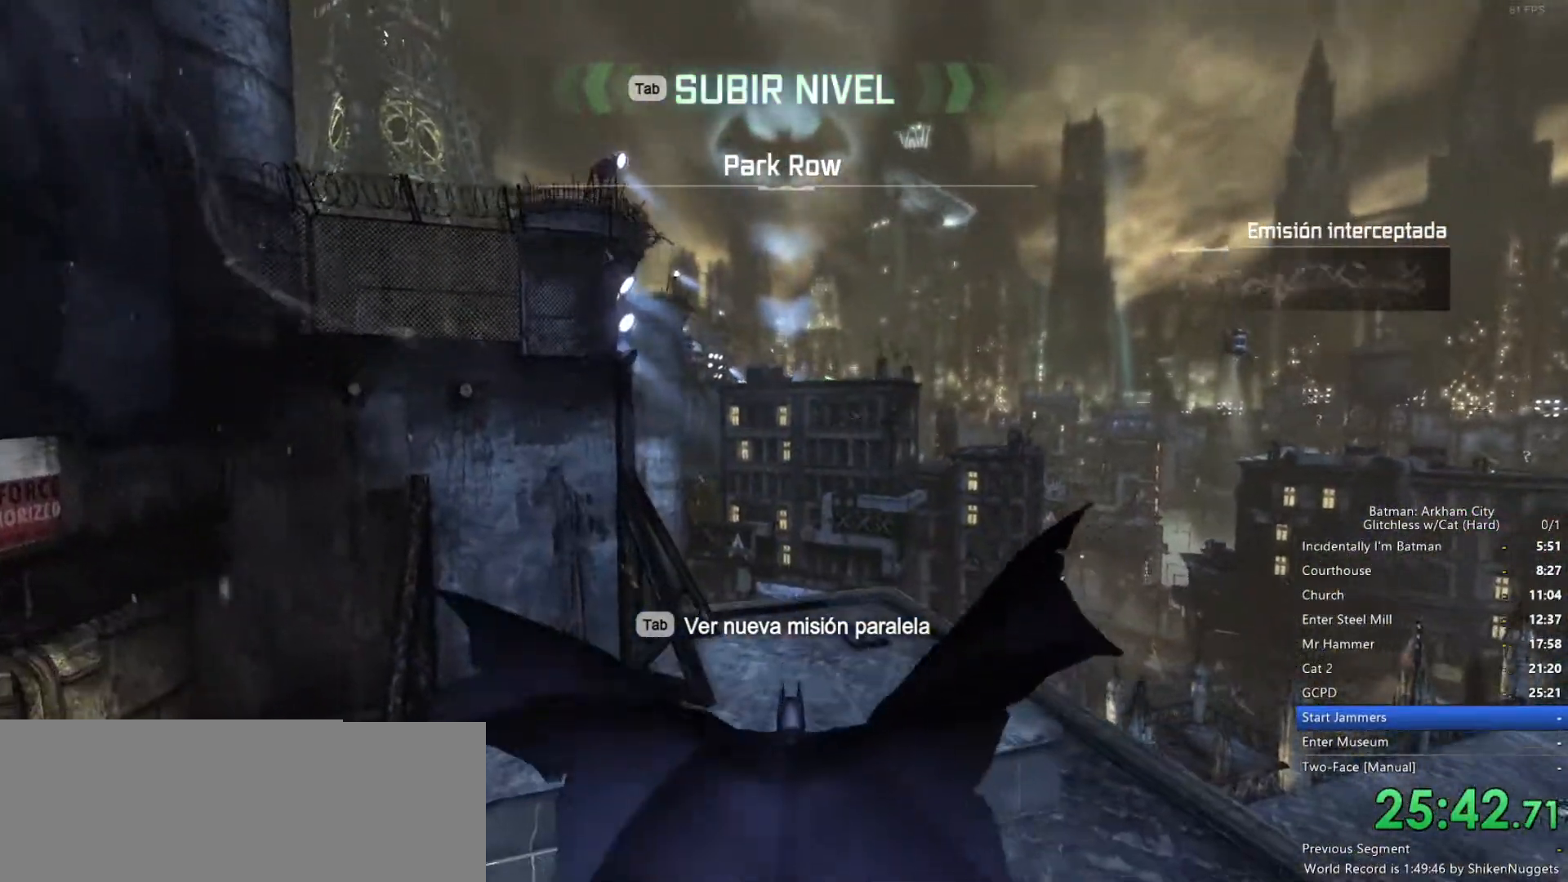
{"keys": ["space", "w"], "mouse": [], "events": []}
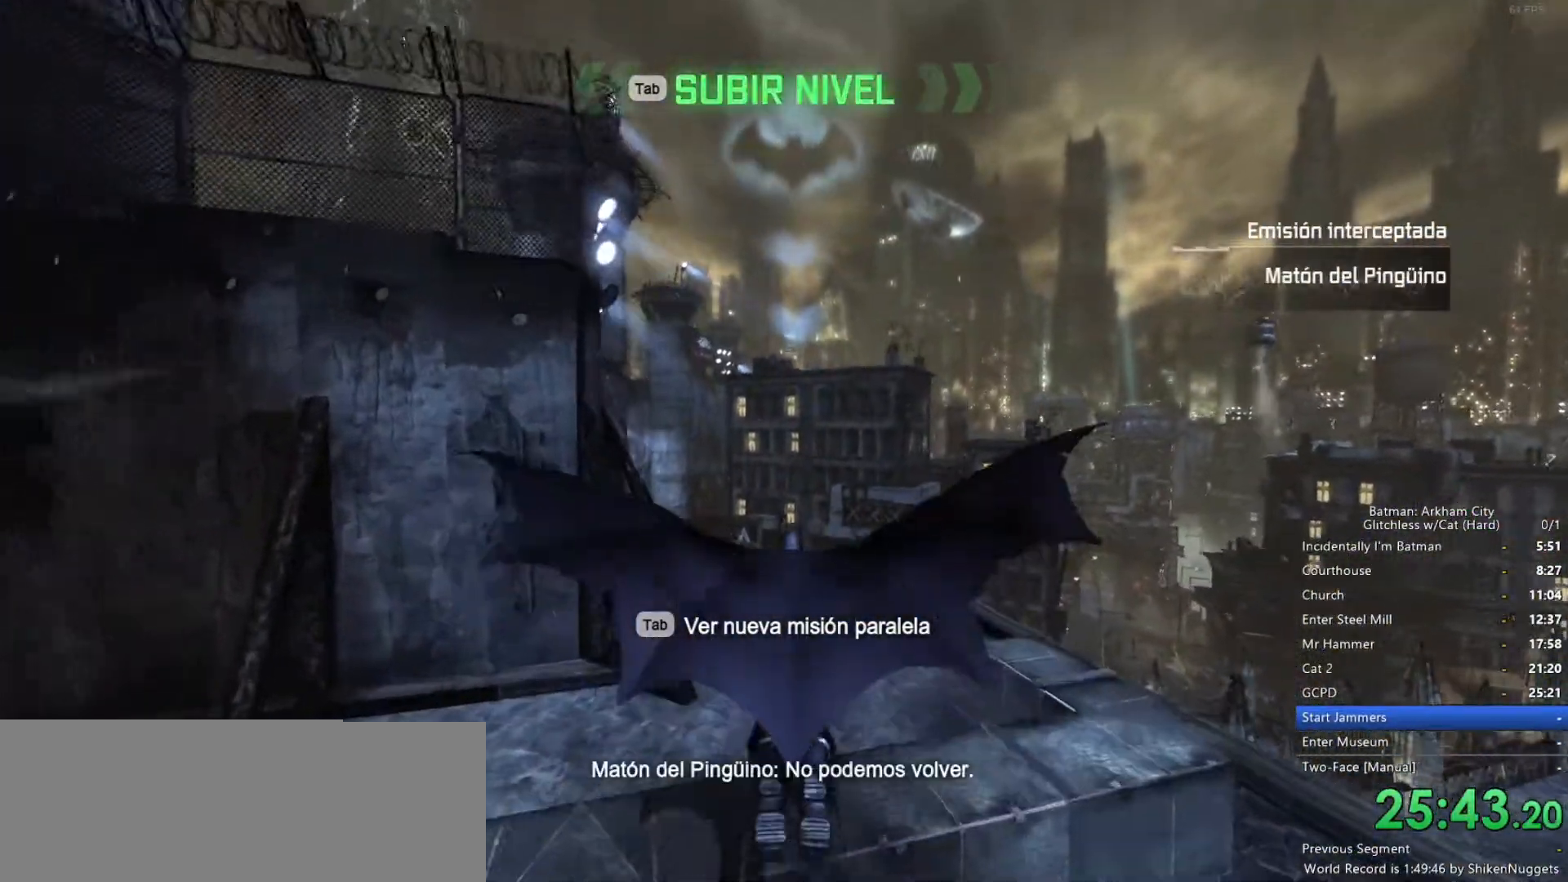
{"keys": ["space", "w"], "mouse": [], "events": []}
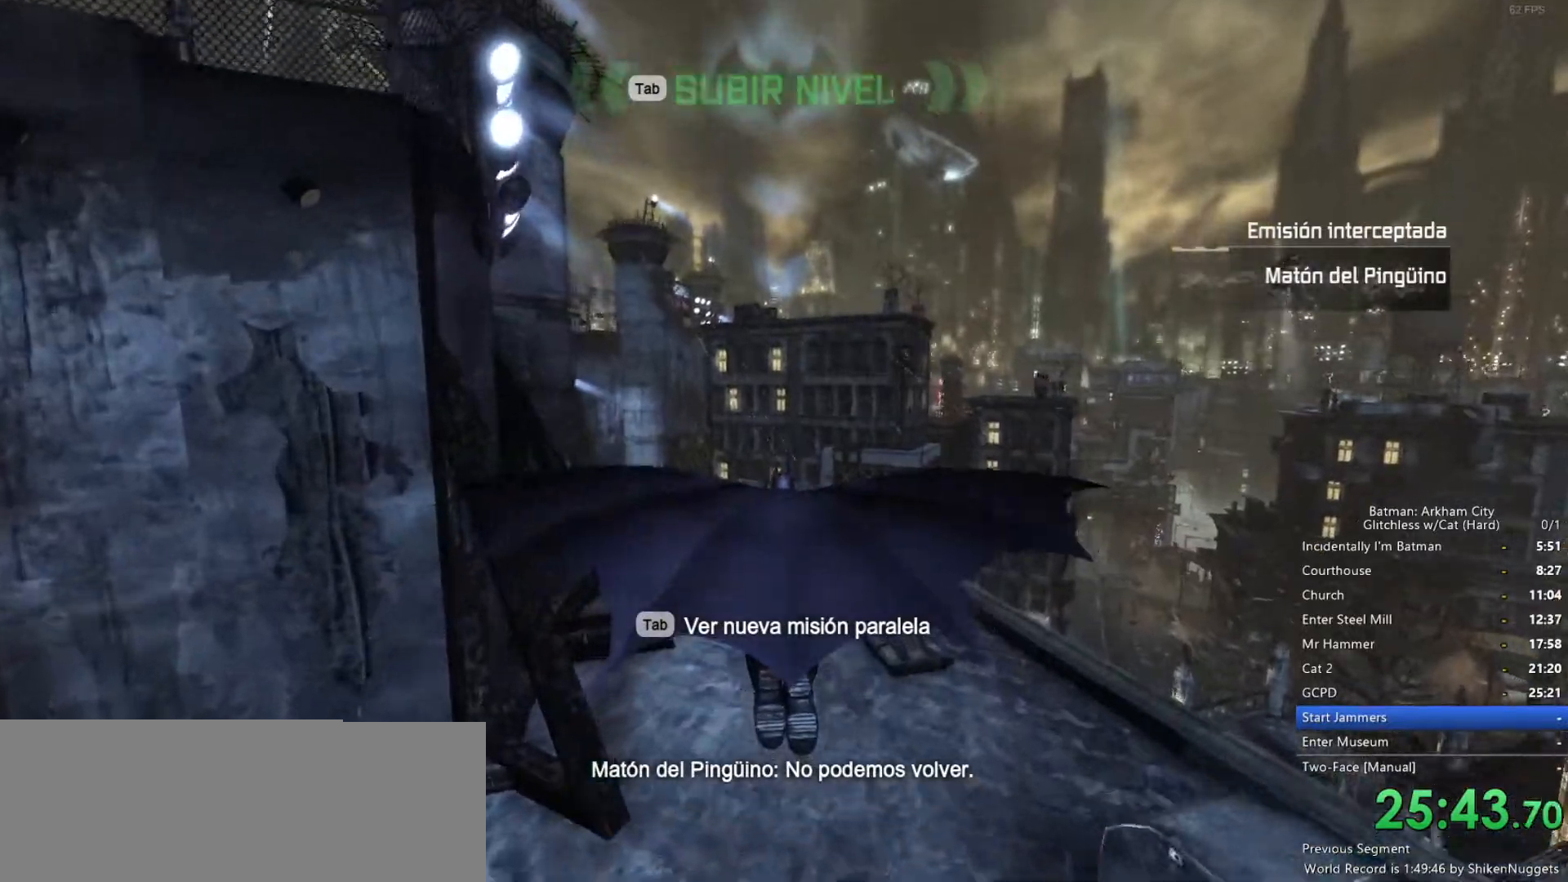
{"keys": ["space", "w"], "mouse": [], "events": []}
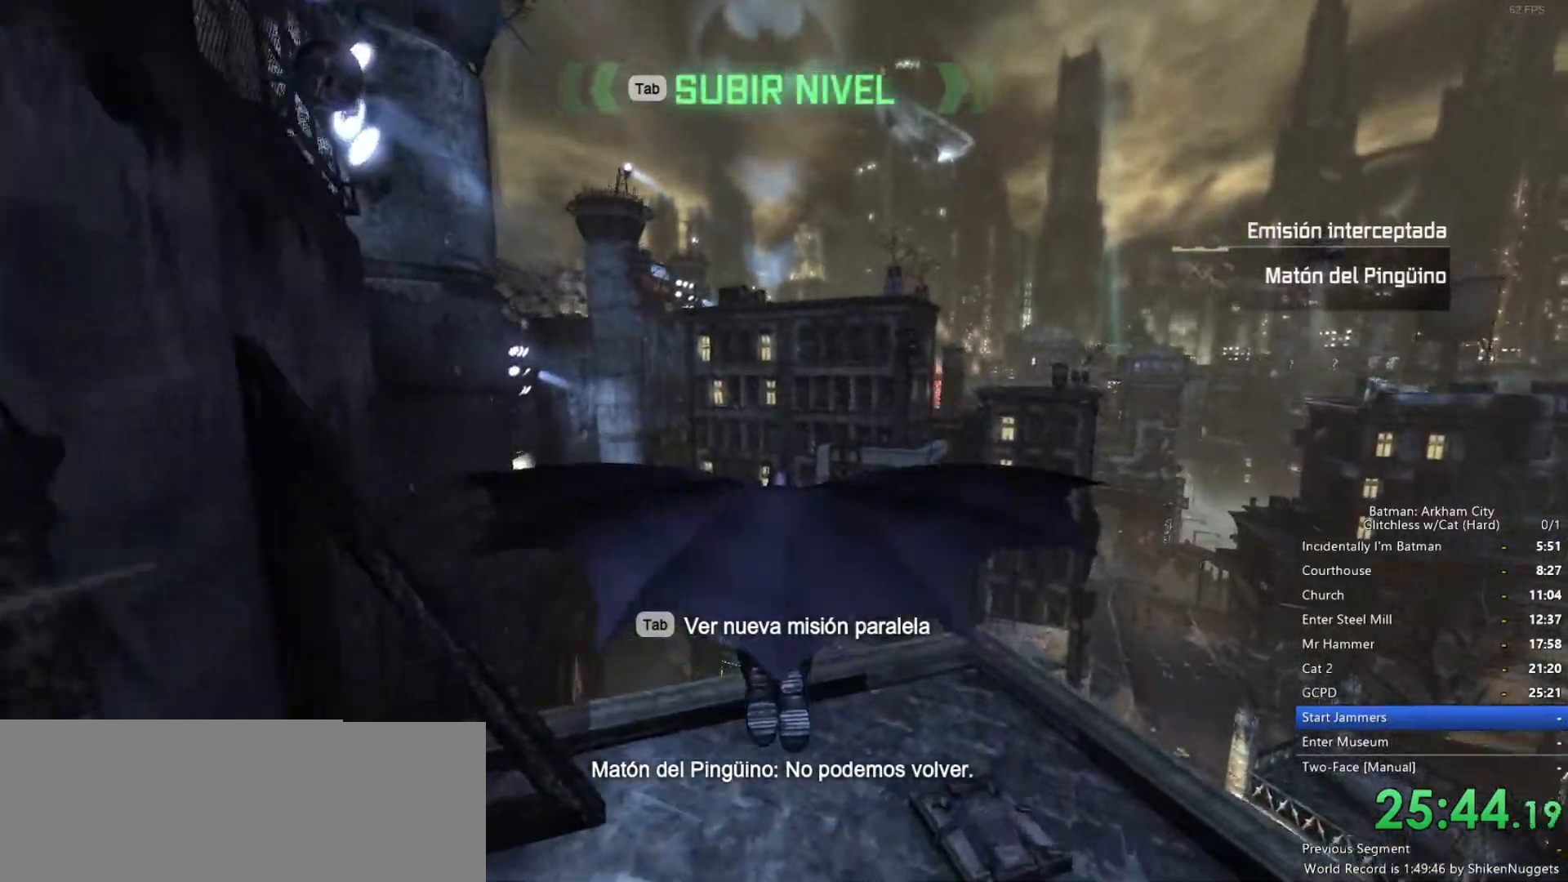
{"keys": ["space", "w"], "mouse": [], "events": []}
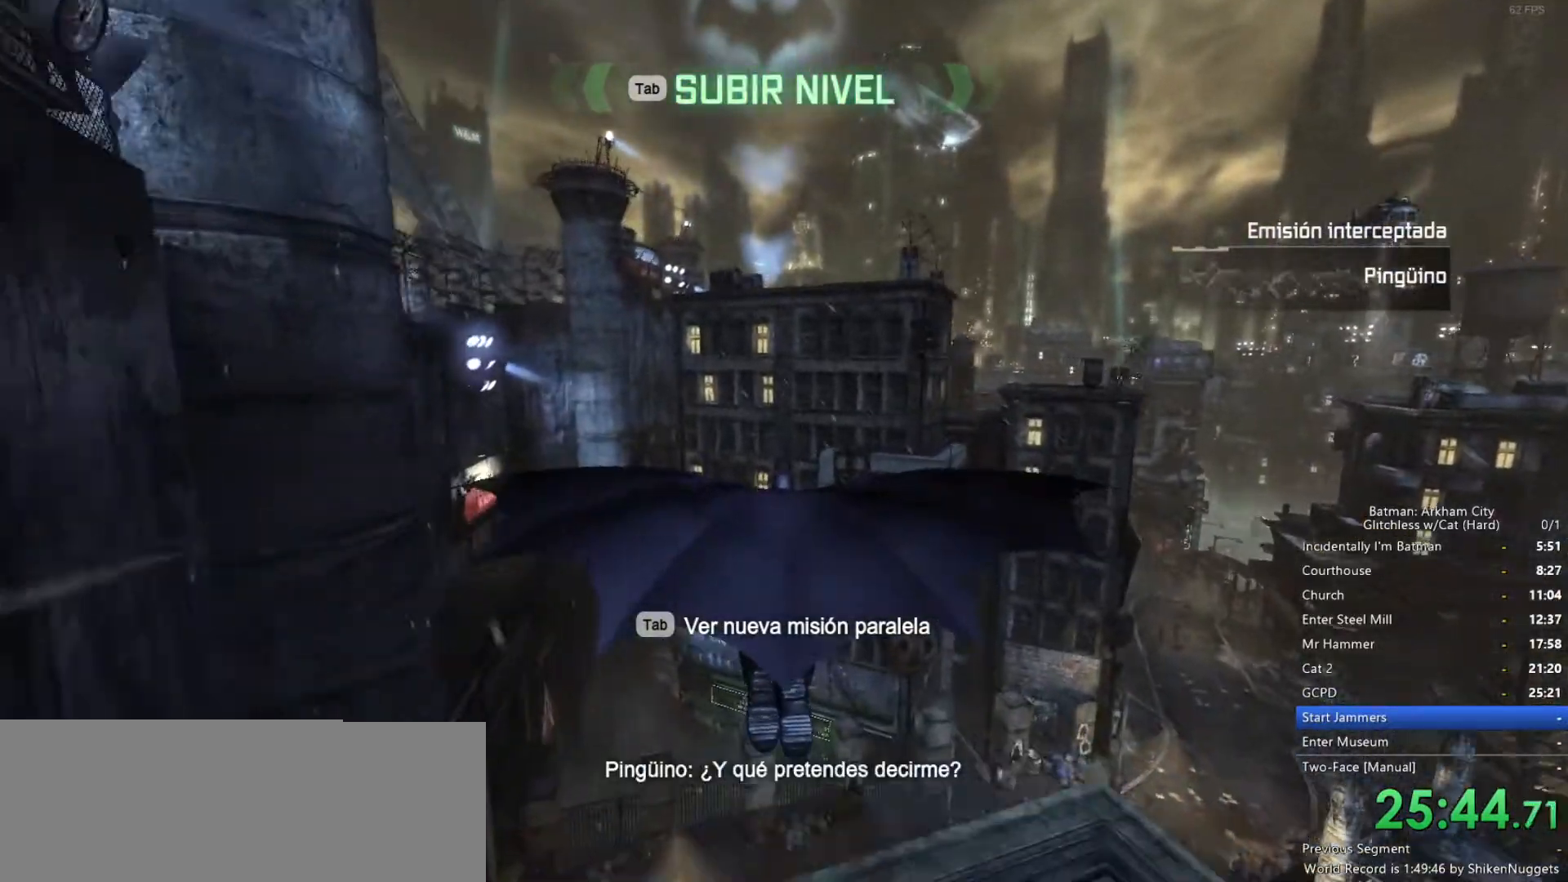
{"keys": ["space", "w"], "mouse": [], "events": []}
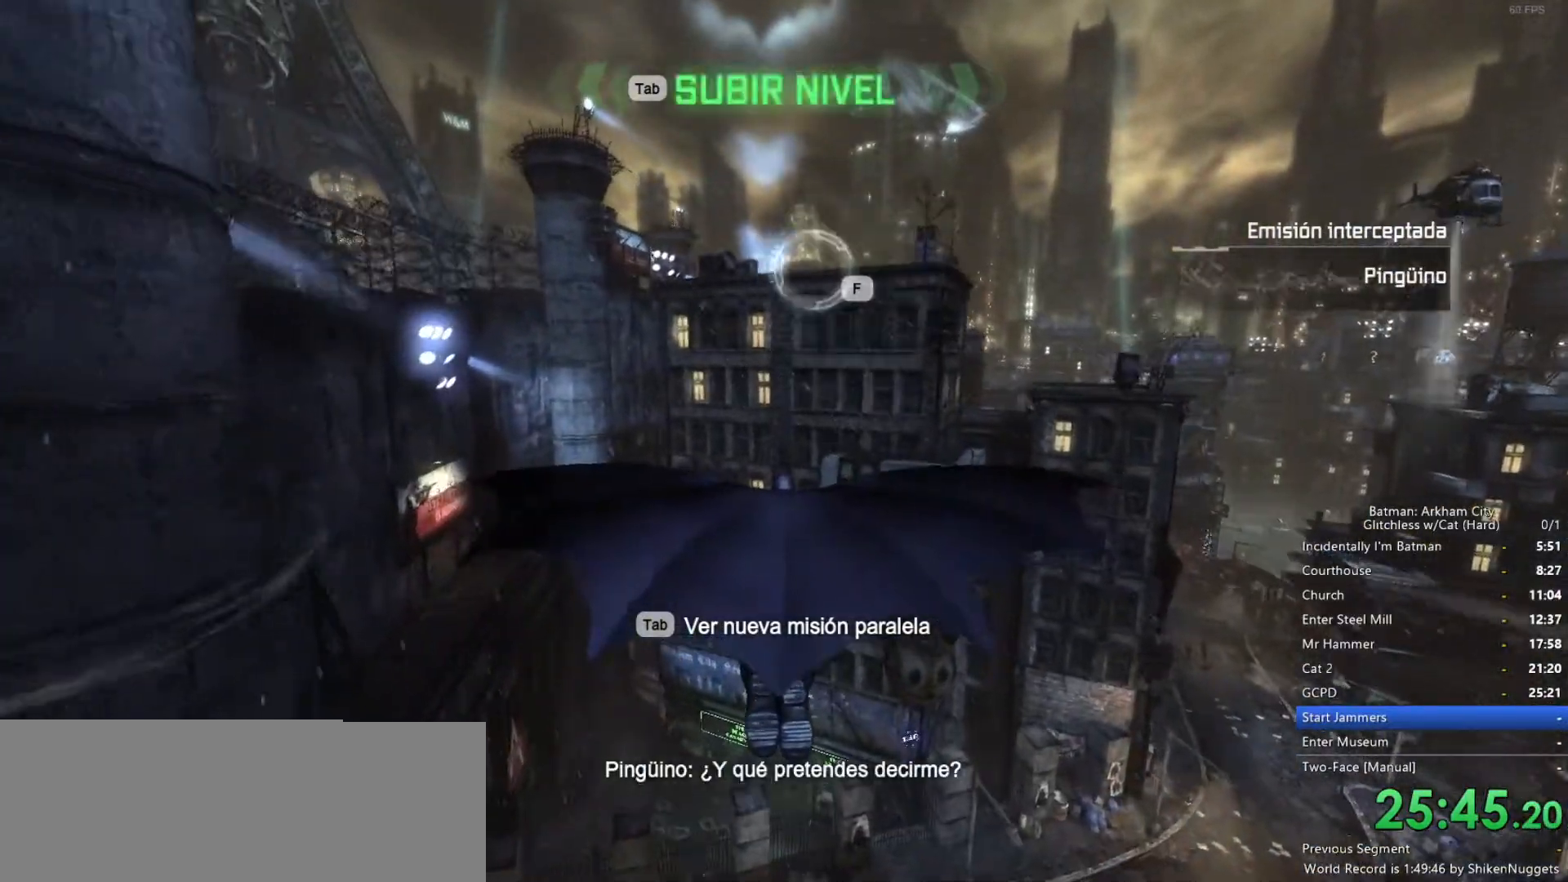
{"keys": ["space", "w"], "mouse": [], "events": [[267, "f", "down"], [367, "f", "up"]]}
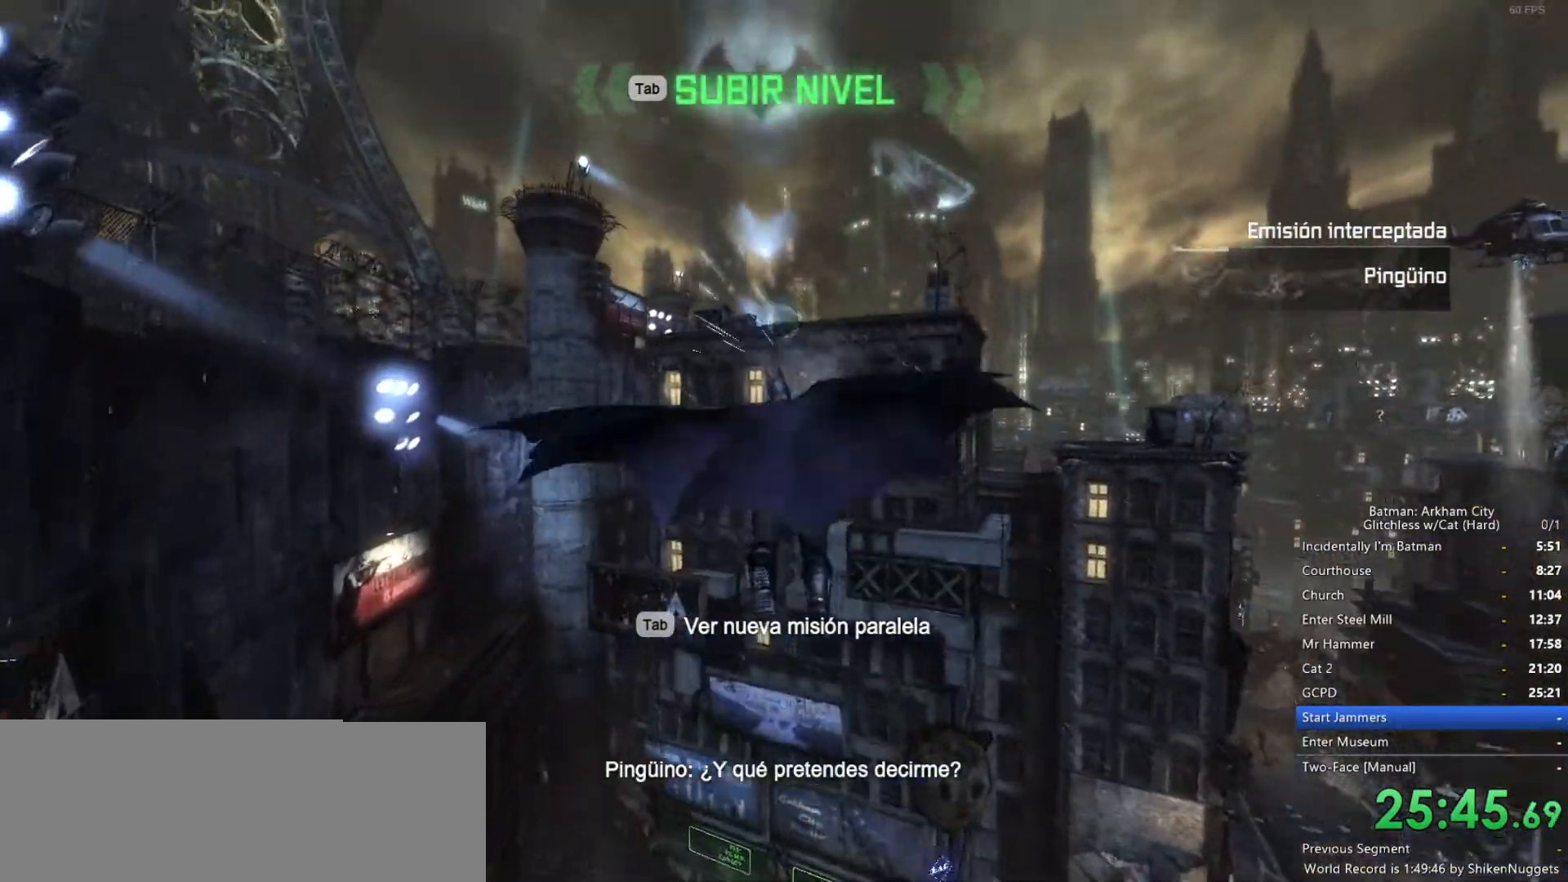
{"keys": [], "mouse": [], "events": [[150, "space", "up"], [233, "w", "up"]]}
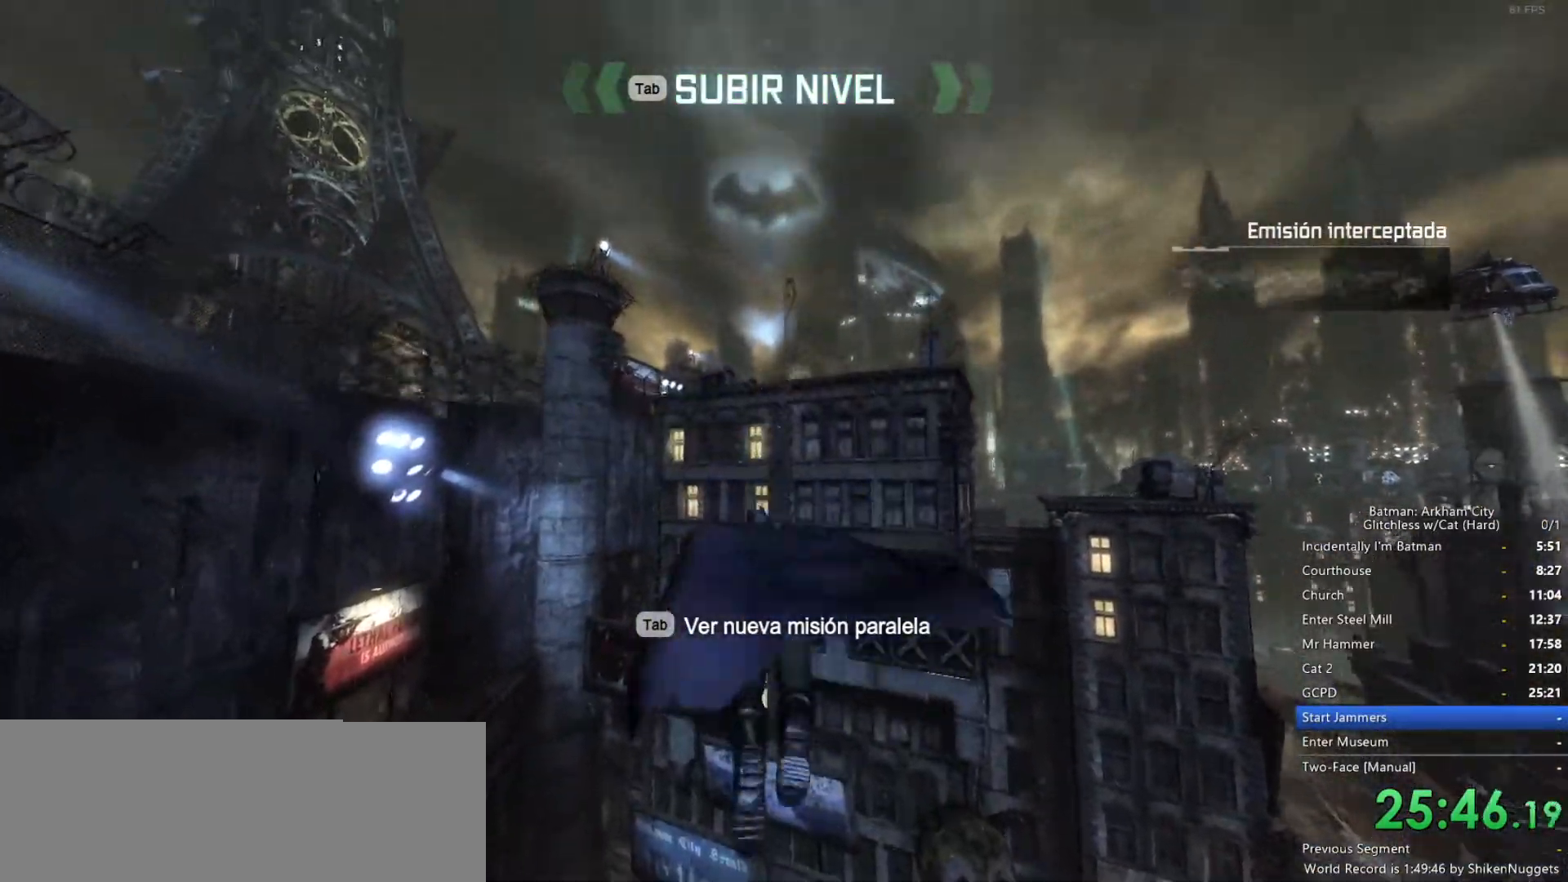
{"keys": [], "mouse": [], "events": []}
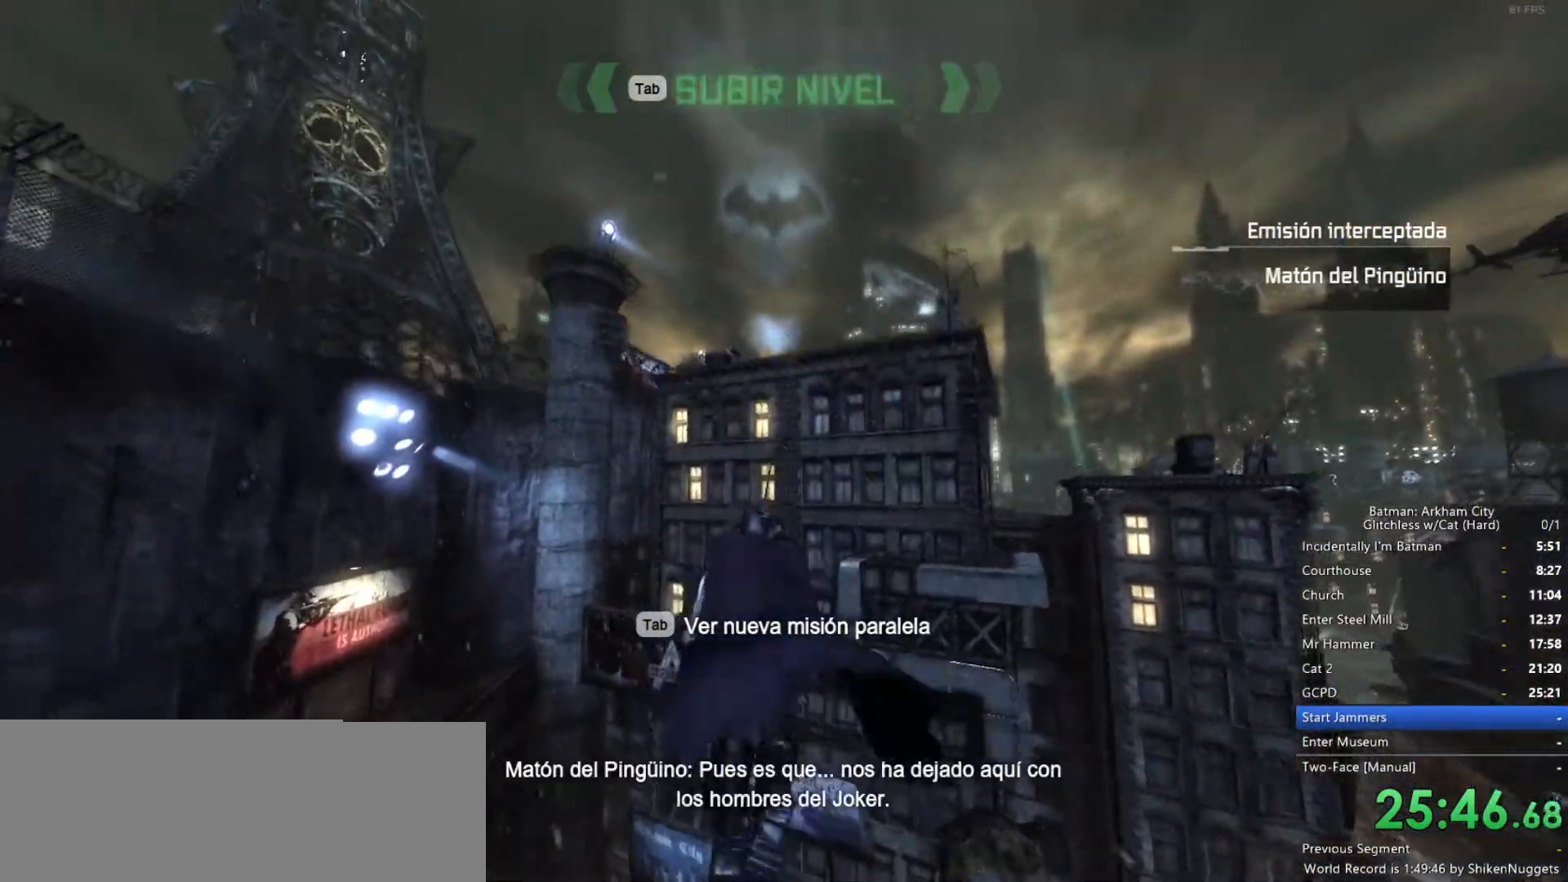
{"keys": [], "mouse": [], "events": []}
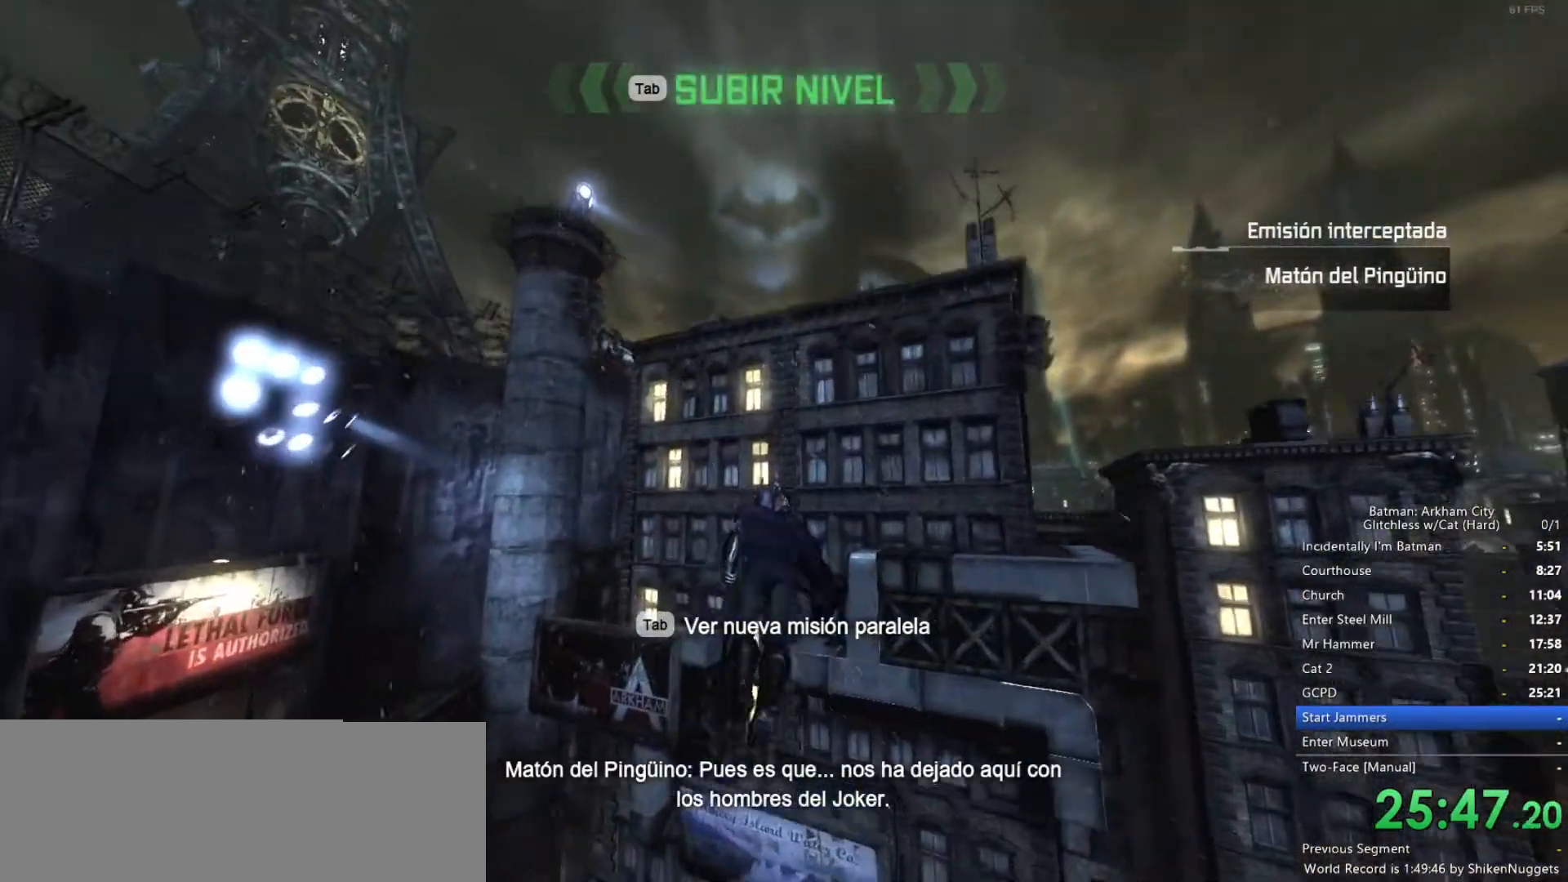
{"keys": ["space", "w"], "mouse": [], "events": [[317, "space", "down"], [317, "w", "down"]]}
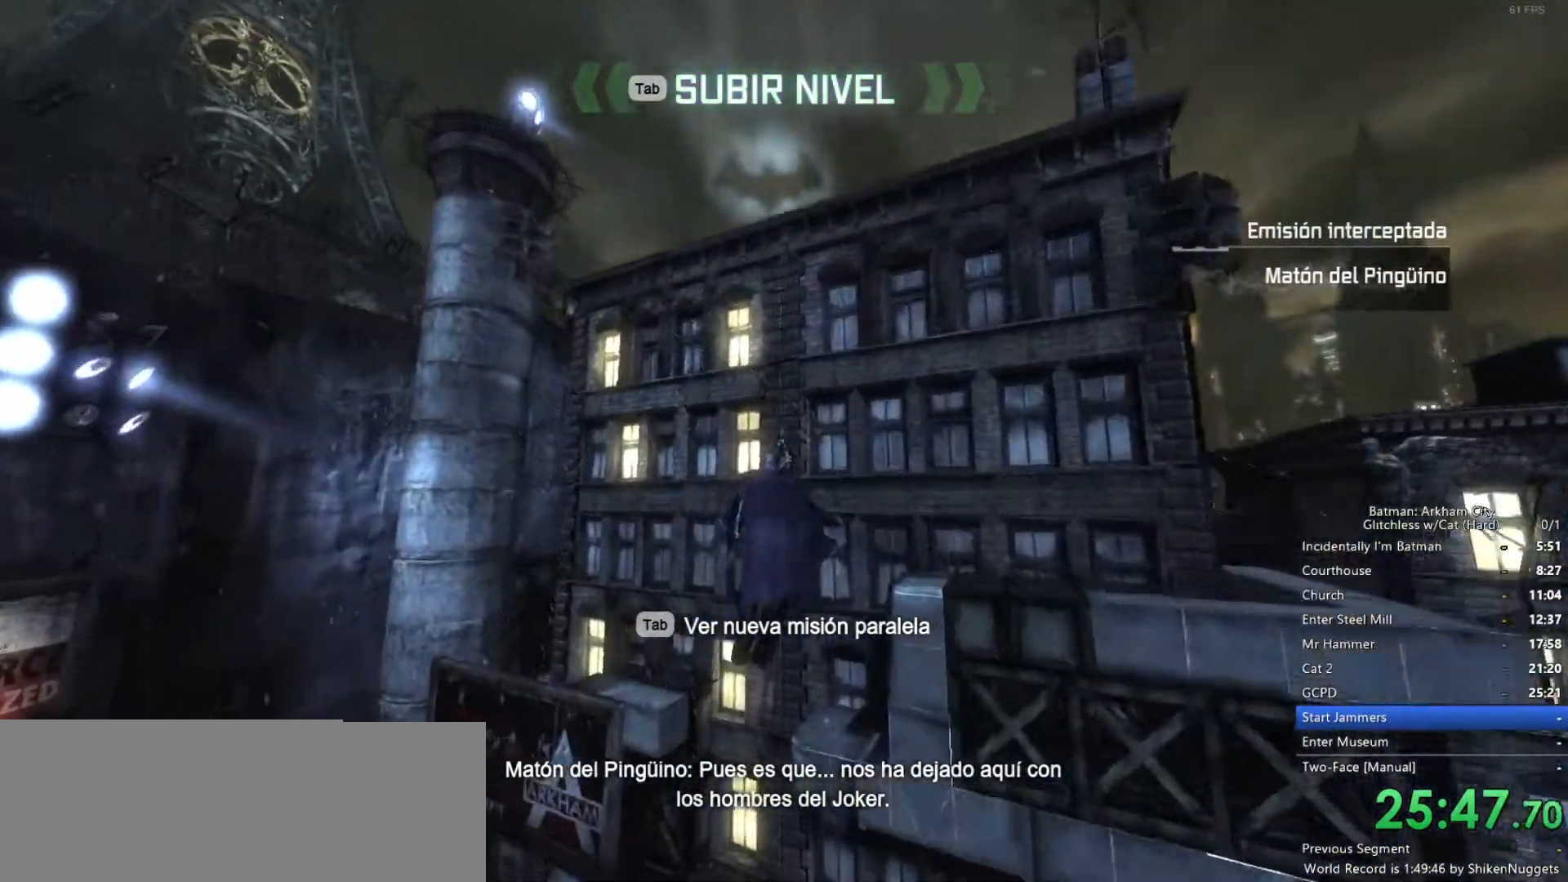
{"keys": ["space", "w"], "mouse": [], "events": []}
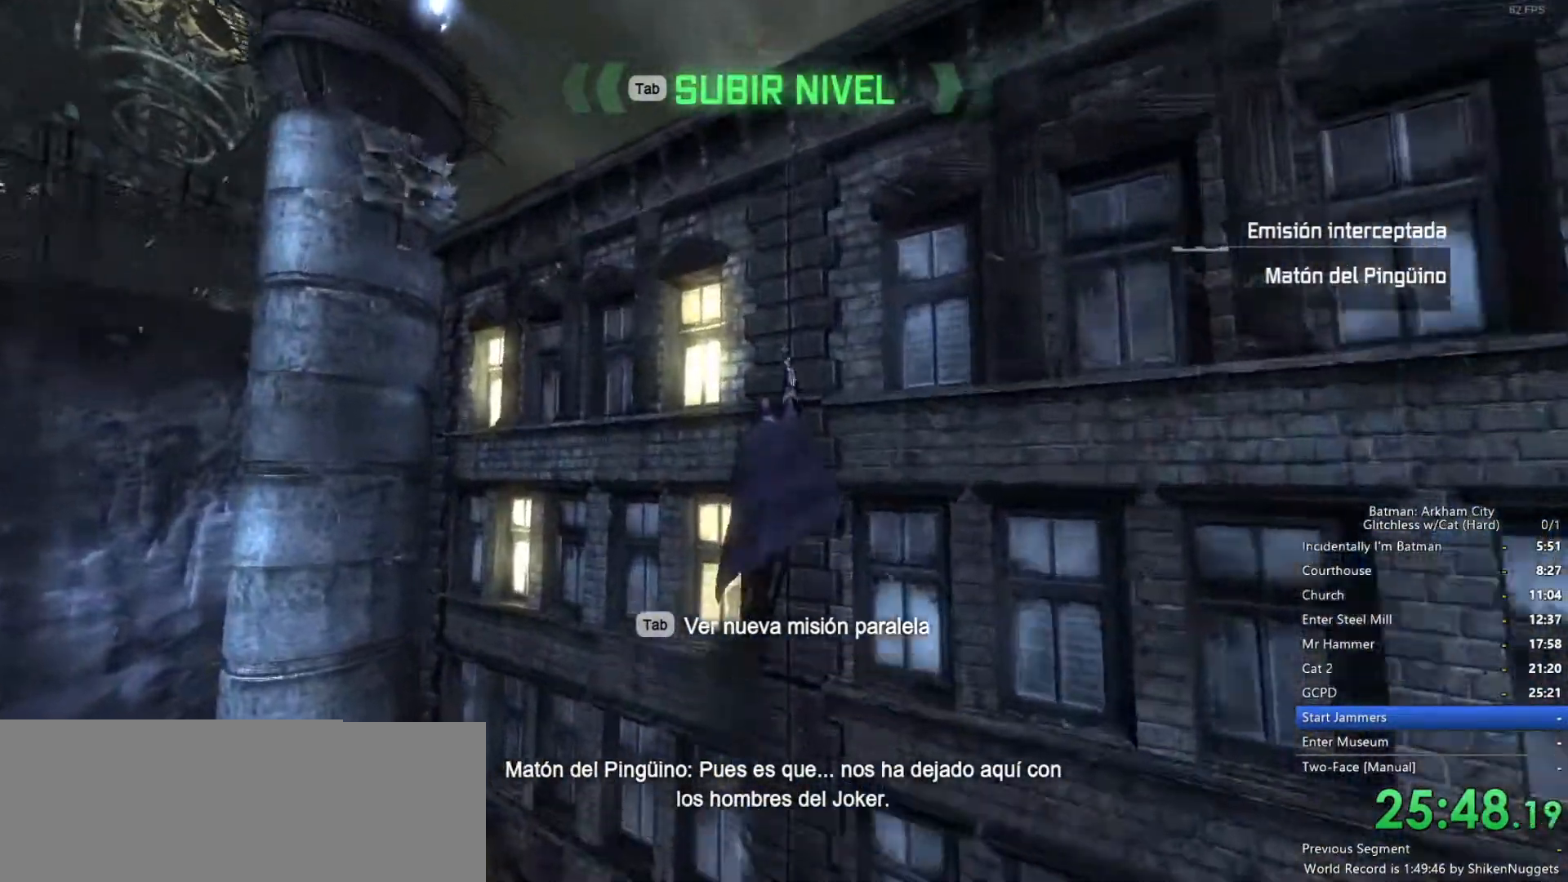
{"keys": ["space", "w"], "mouse": [], "events": []}
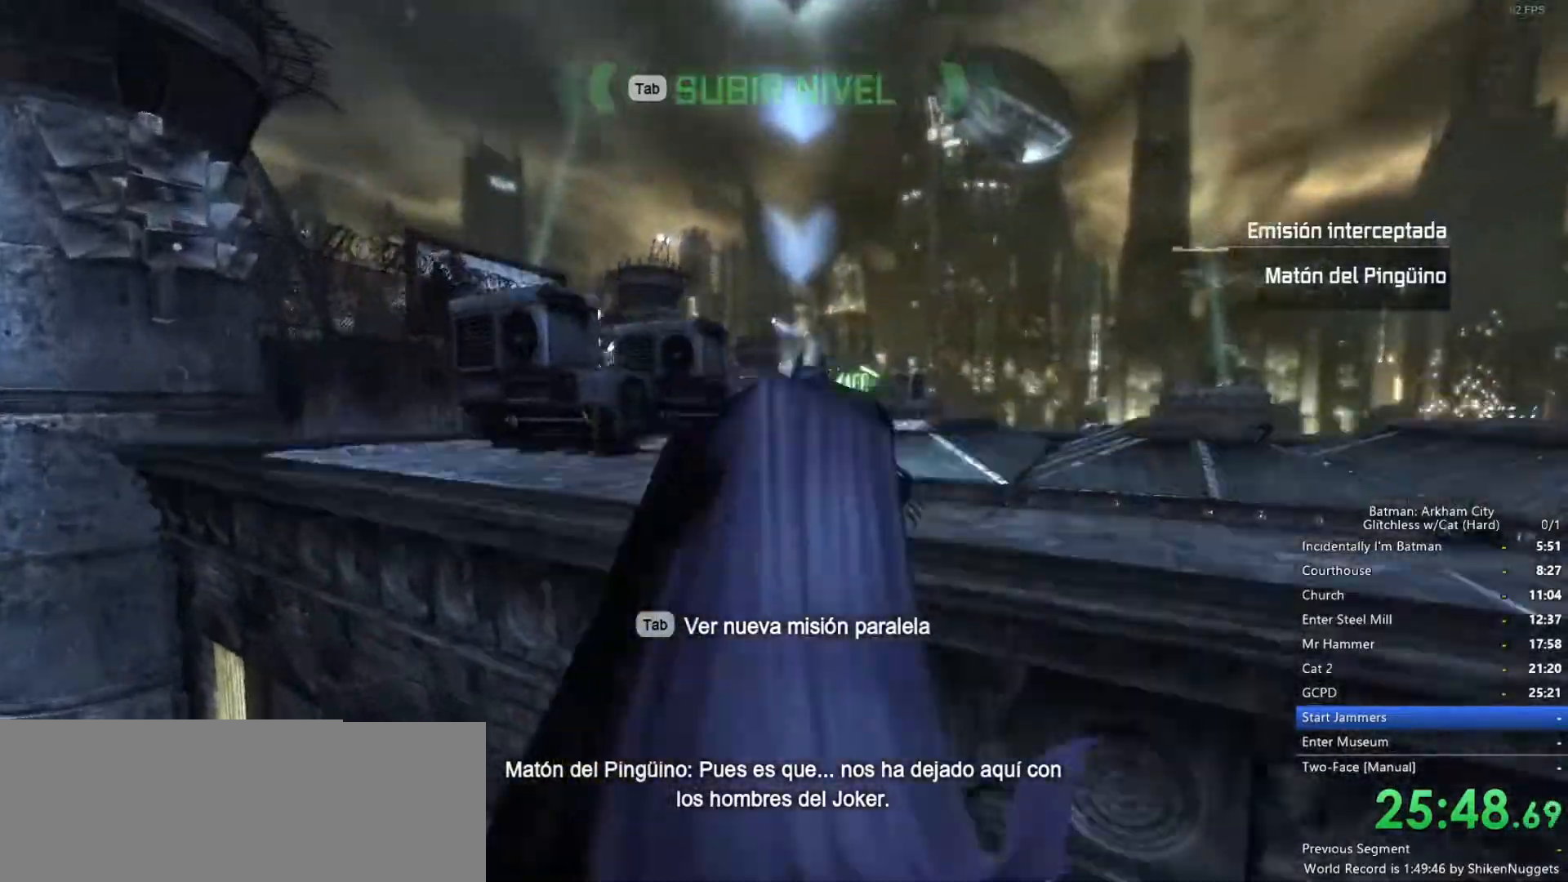
{"keys": ["space", "w"], "mouse": [], "events": []}
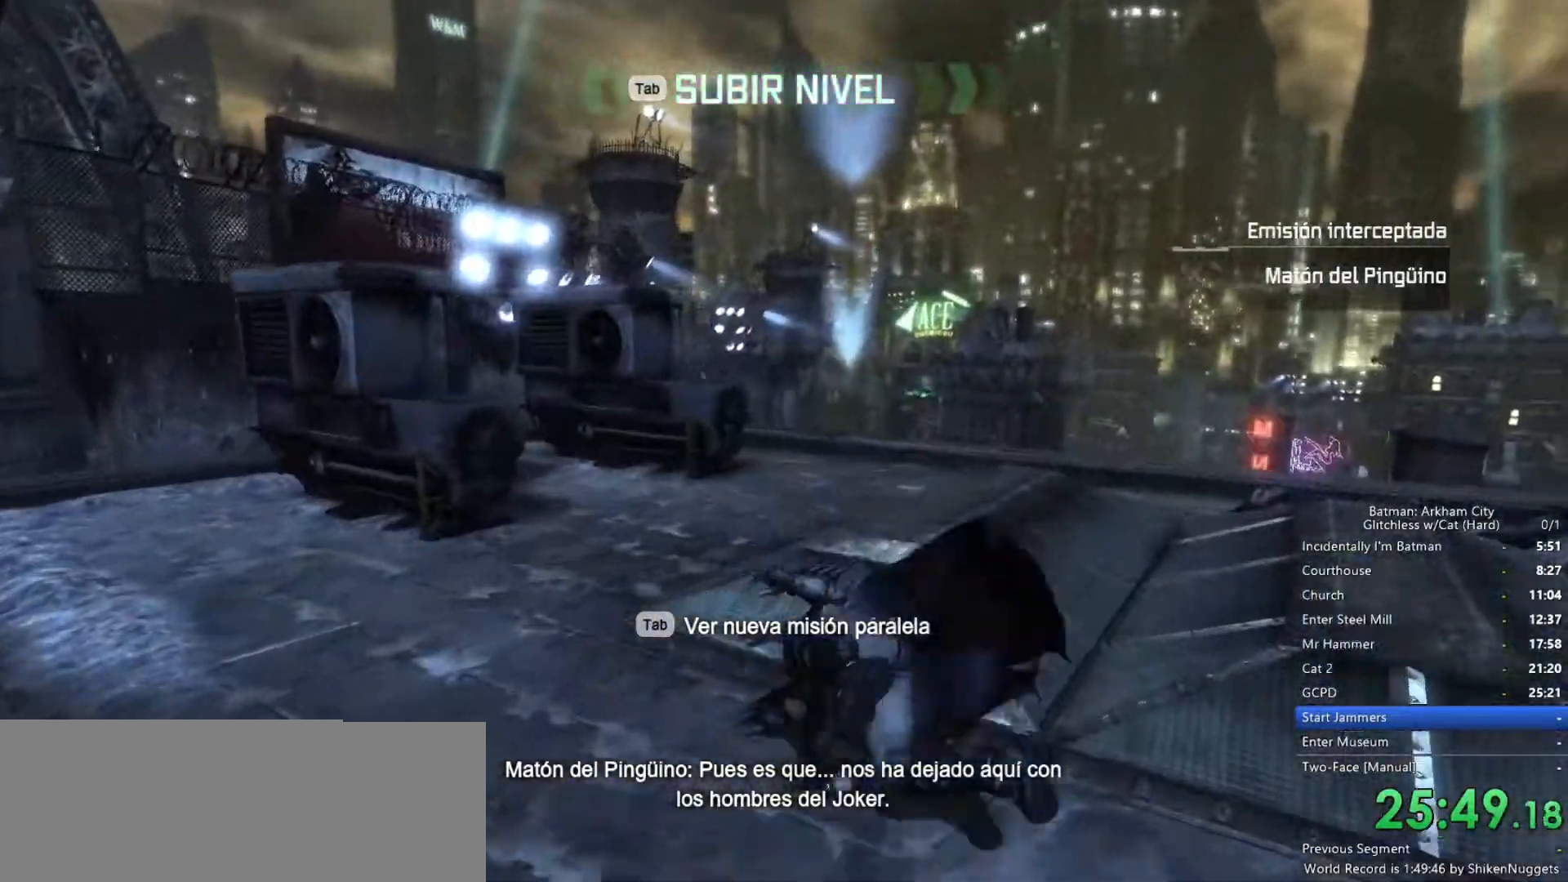
{"keys": ["space", "w"], "mouse": [], "events": []}
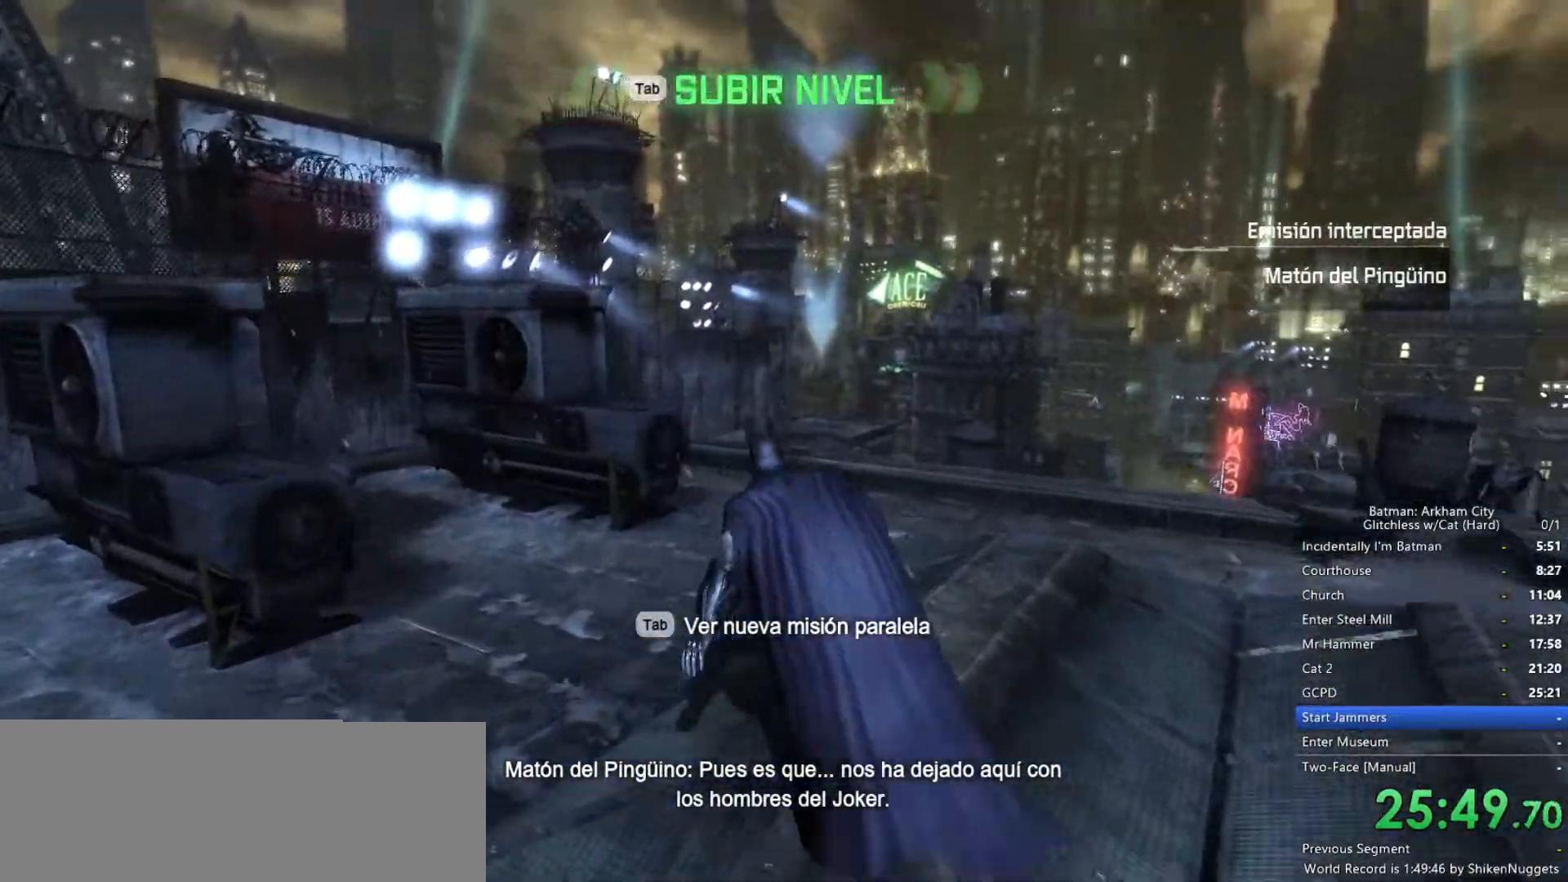
{"keys": ["space", "w"], "mouse": [], "events": []}
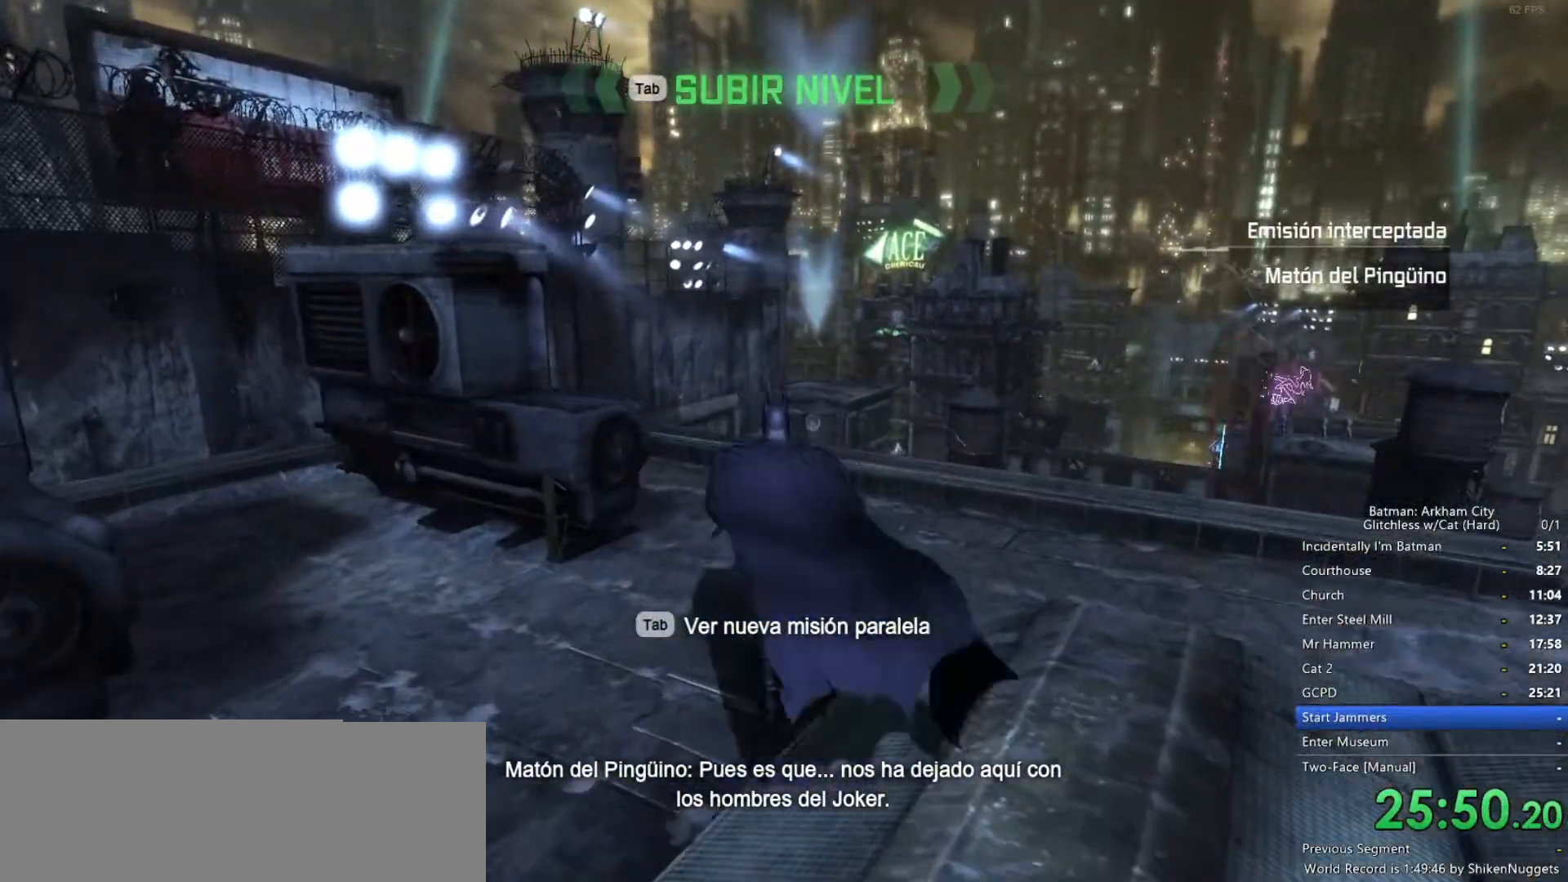
{"keys": ["space", "w"], "mouse": [], "events": []}
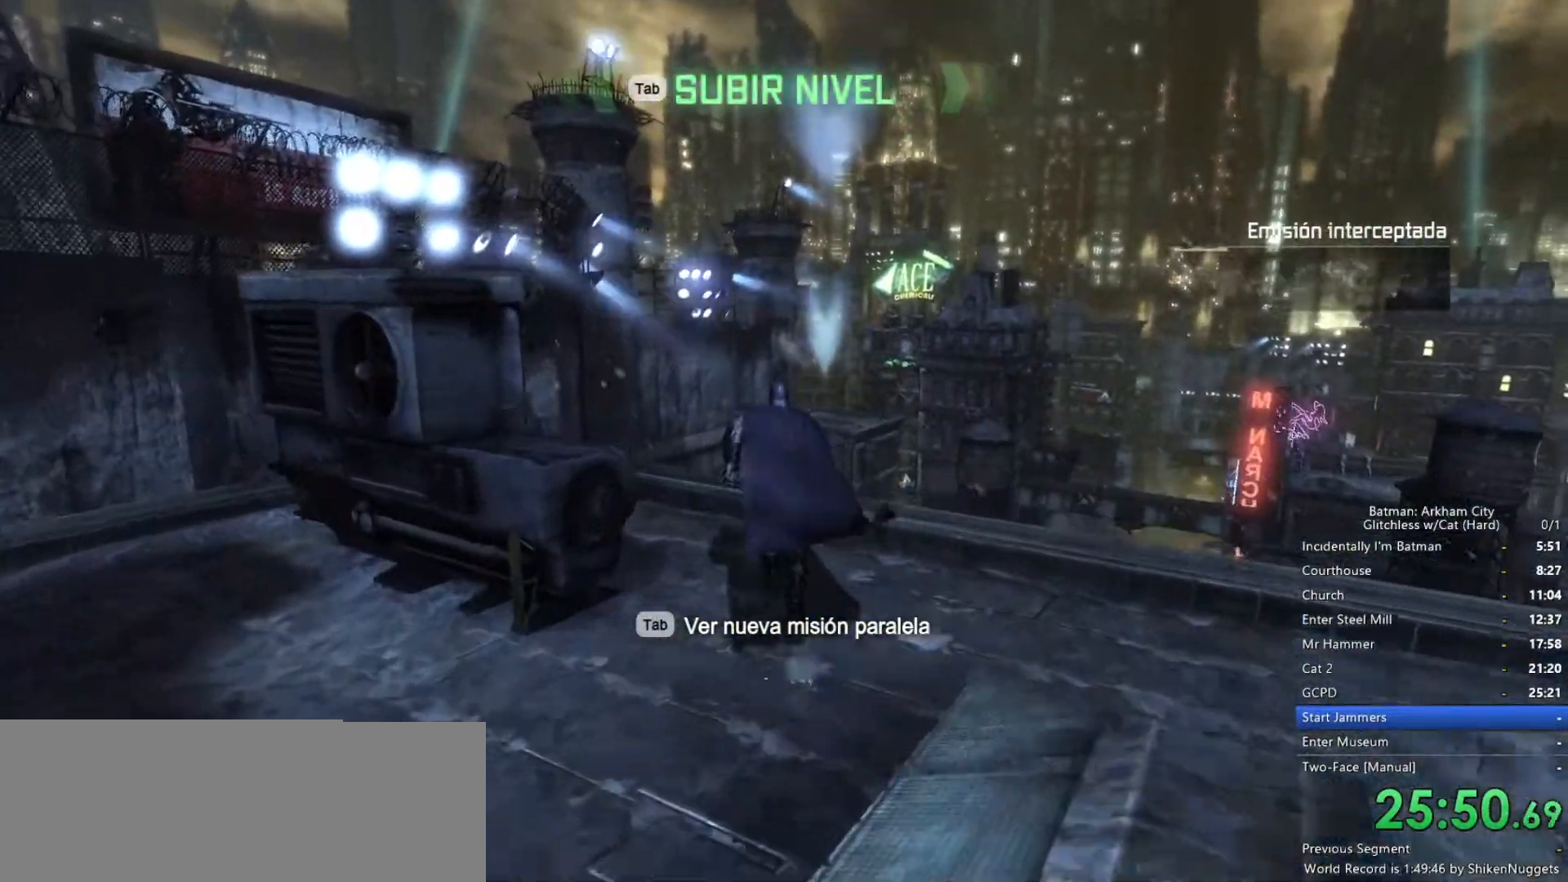
{"keys": ["space", "w"], "mouse": [], "events": []}
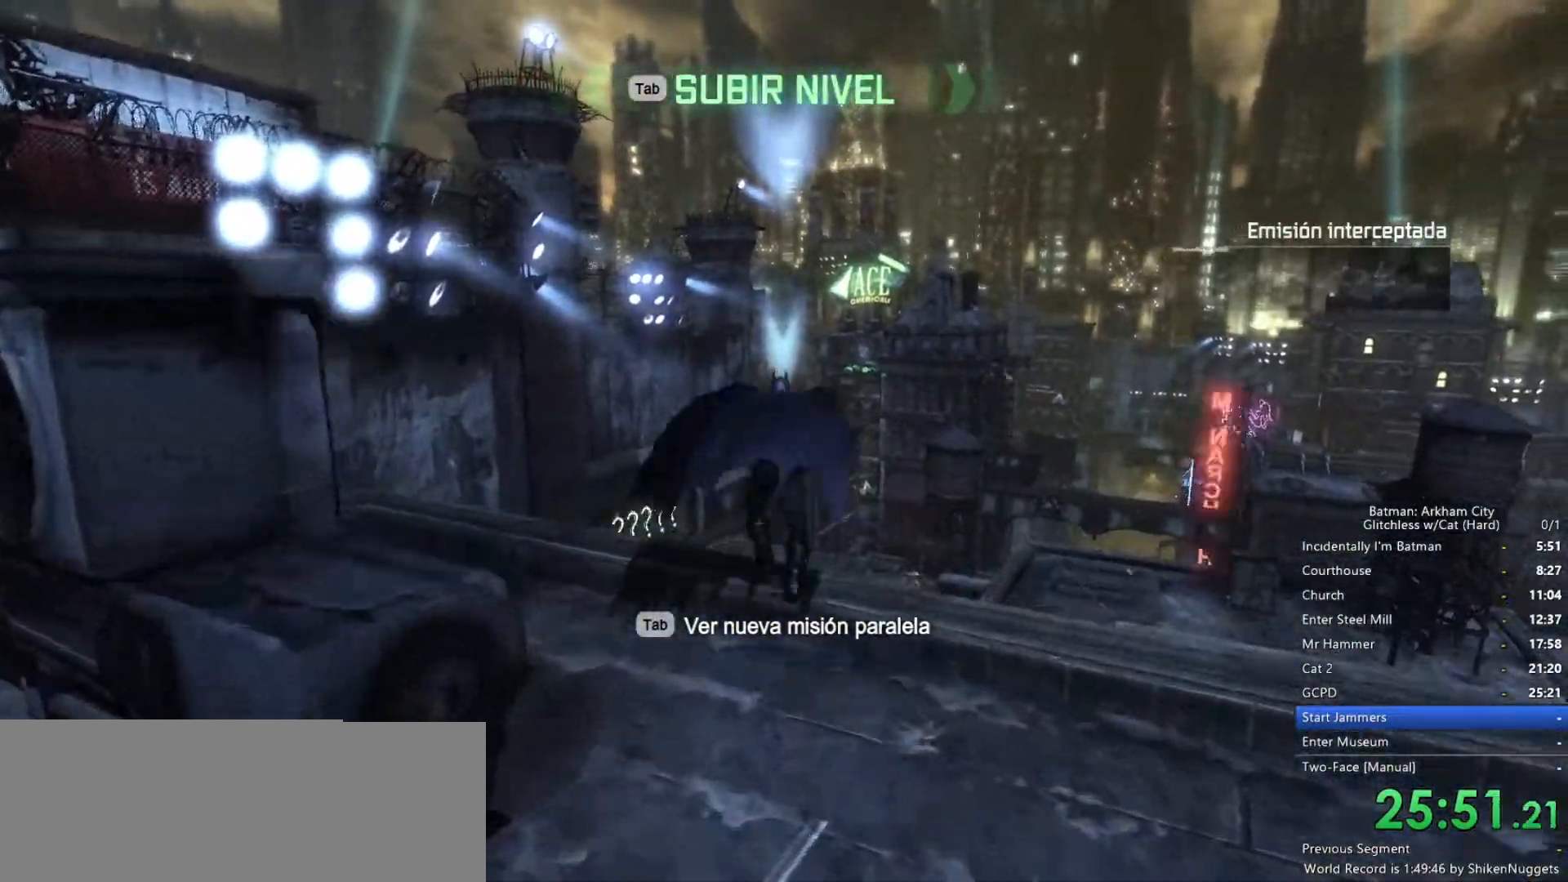
{"keys": ["ctrl", "space", "w"], "mouse": [], "events": [[467, "ctrl", "down"]]}
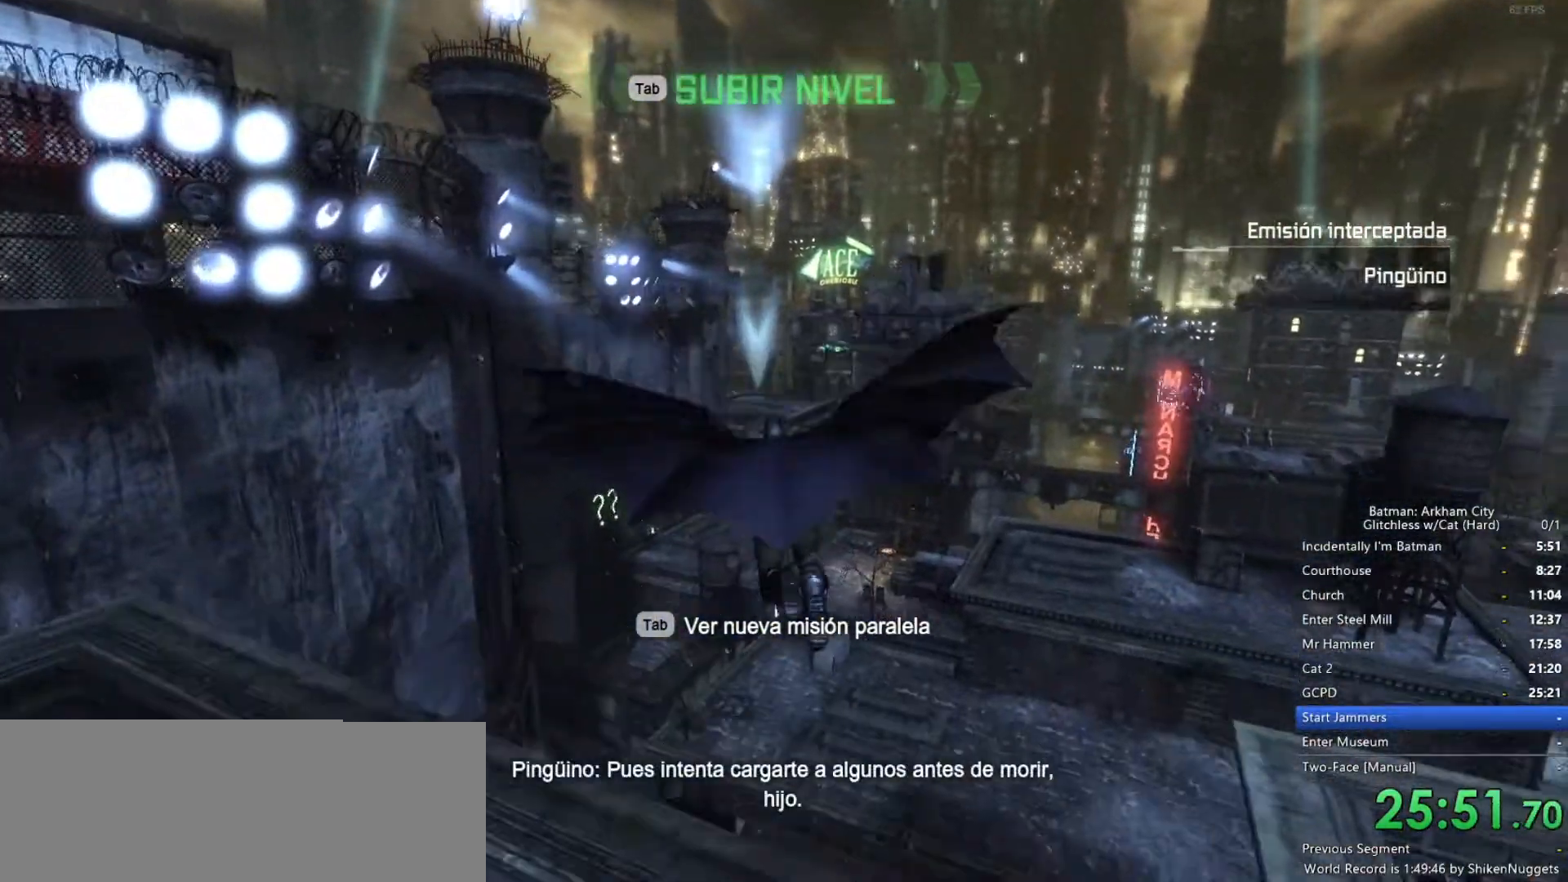
{"keys": ["ctrl", "space", "w"], "mouse": [], "events": []}
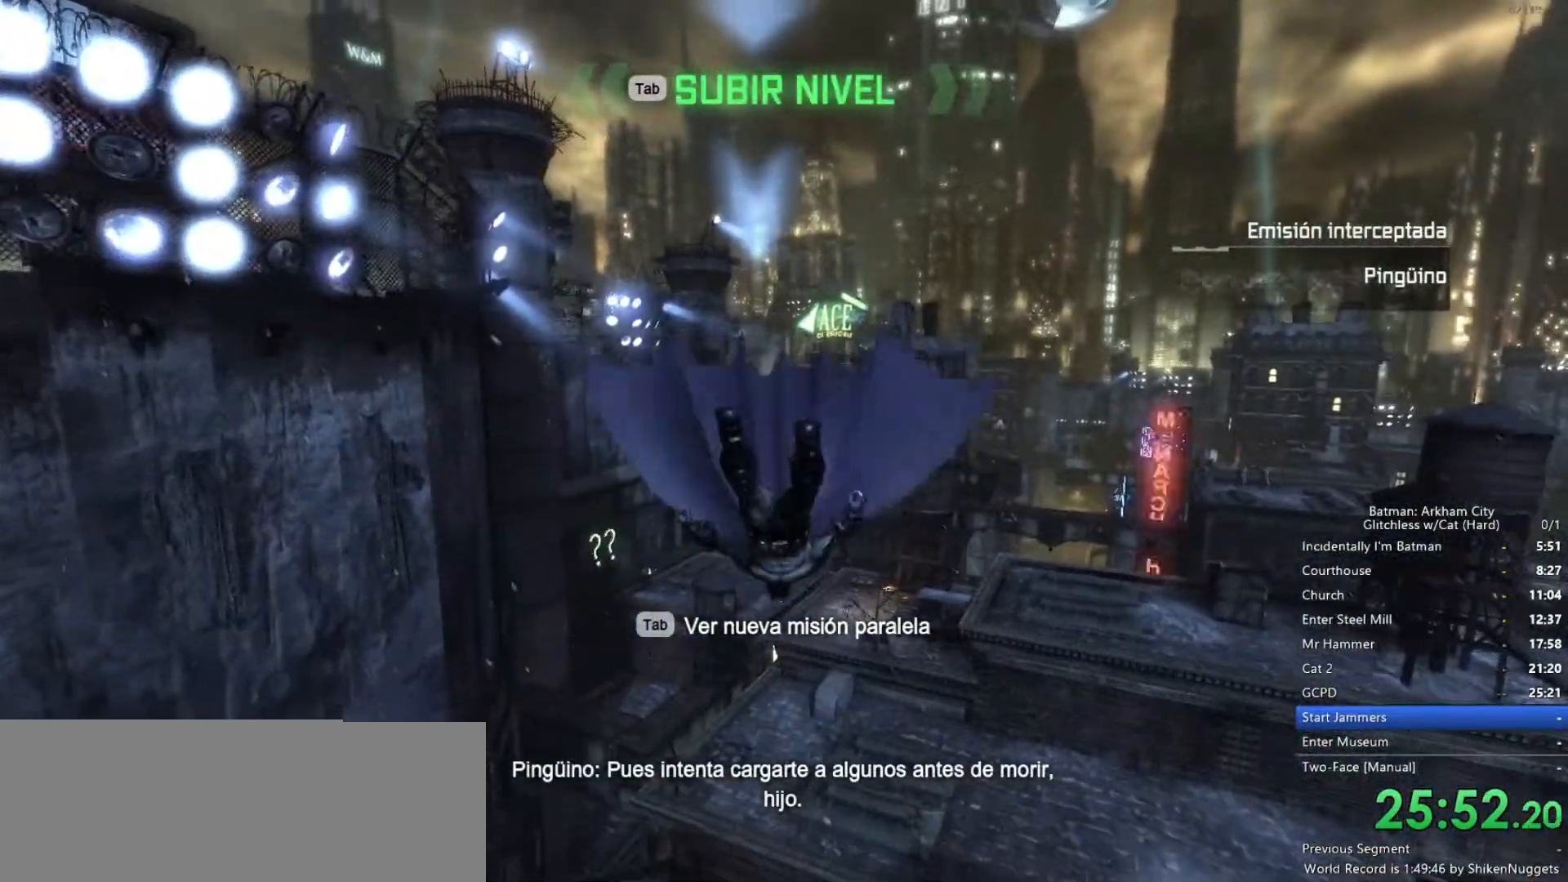
{"keys": ["ctrl", "space", "w"], "mouse": [], "events": []}
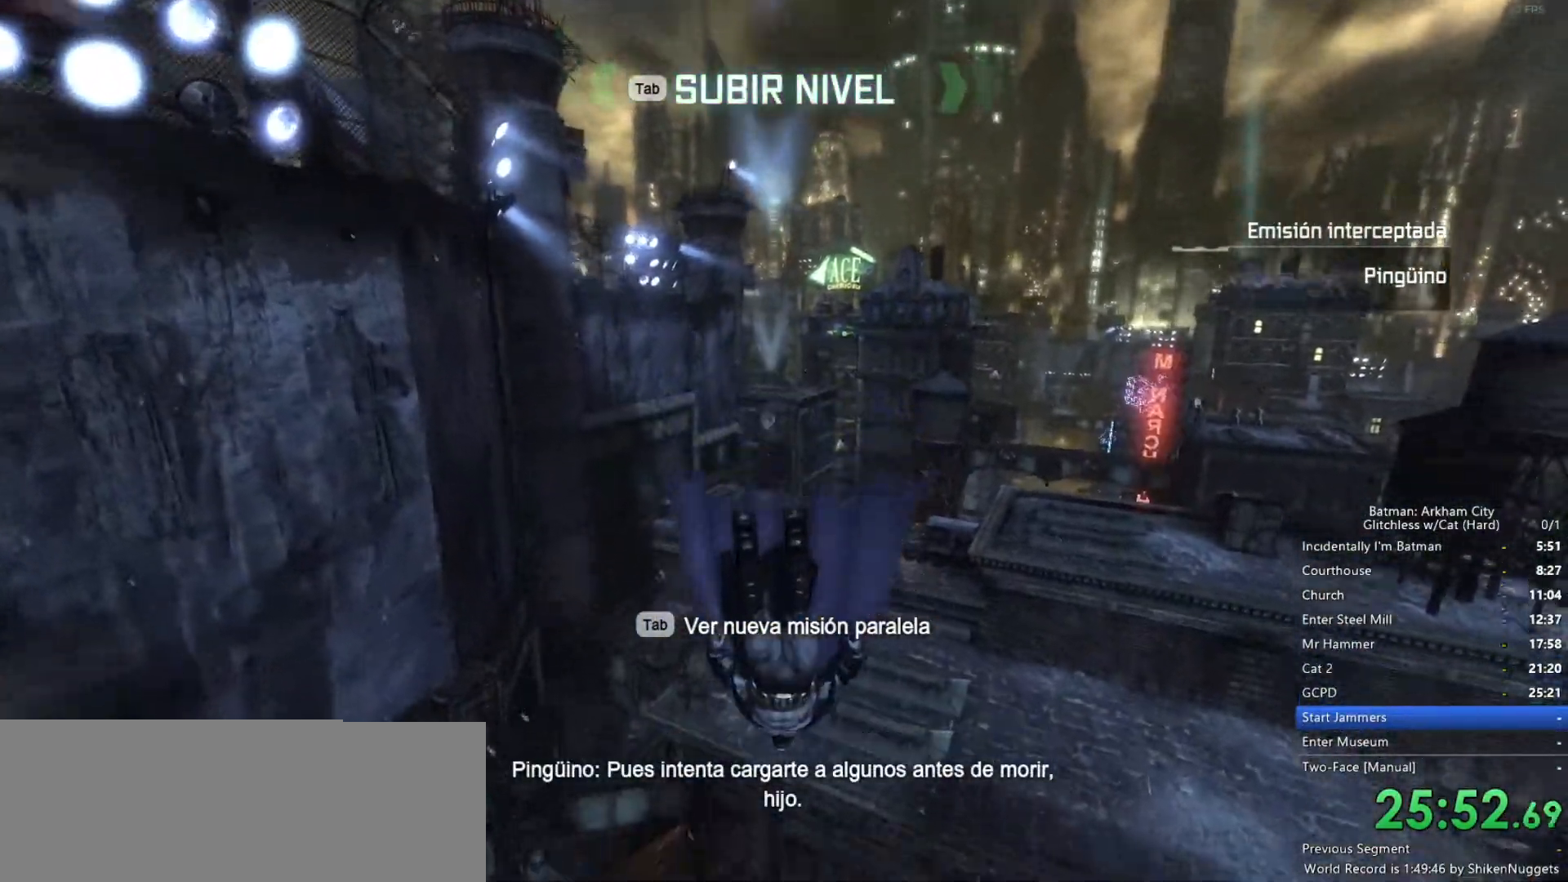
{"keys": ["space", "w"], "mouse": [], "events": [[217, "ctrl", "up"]]}
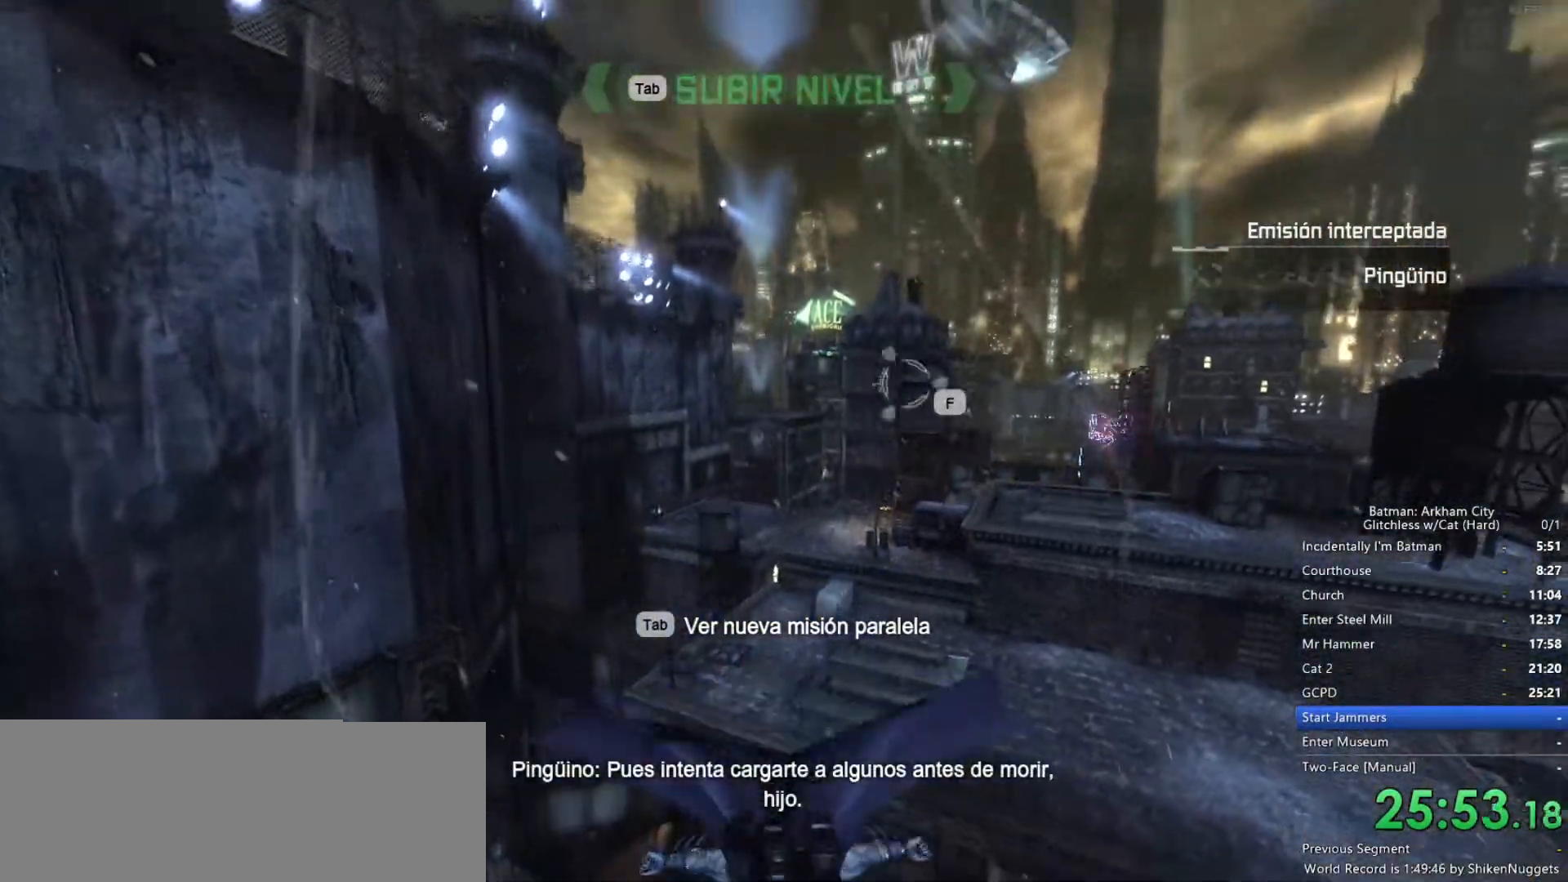
{"keys": ["space", "w"], "mouse": [], "events": []}
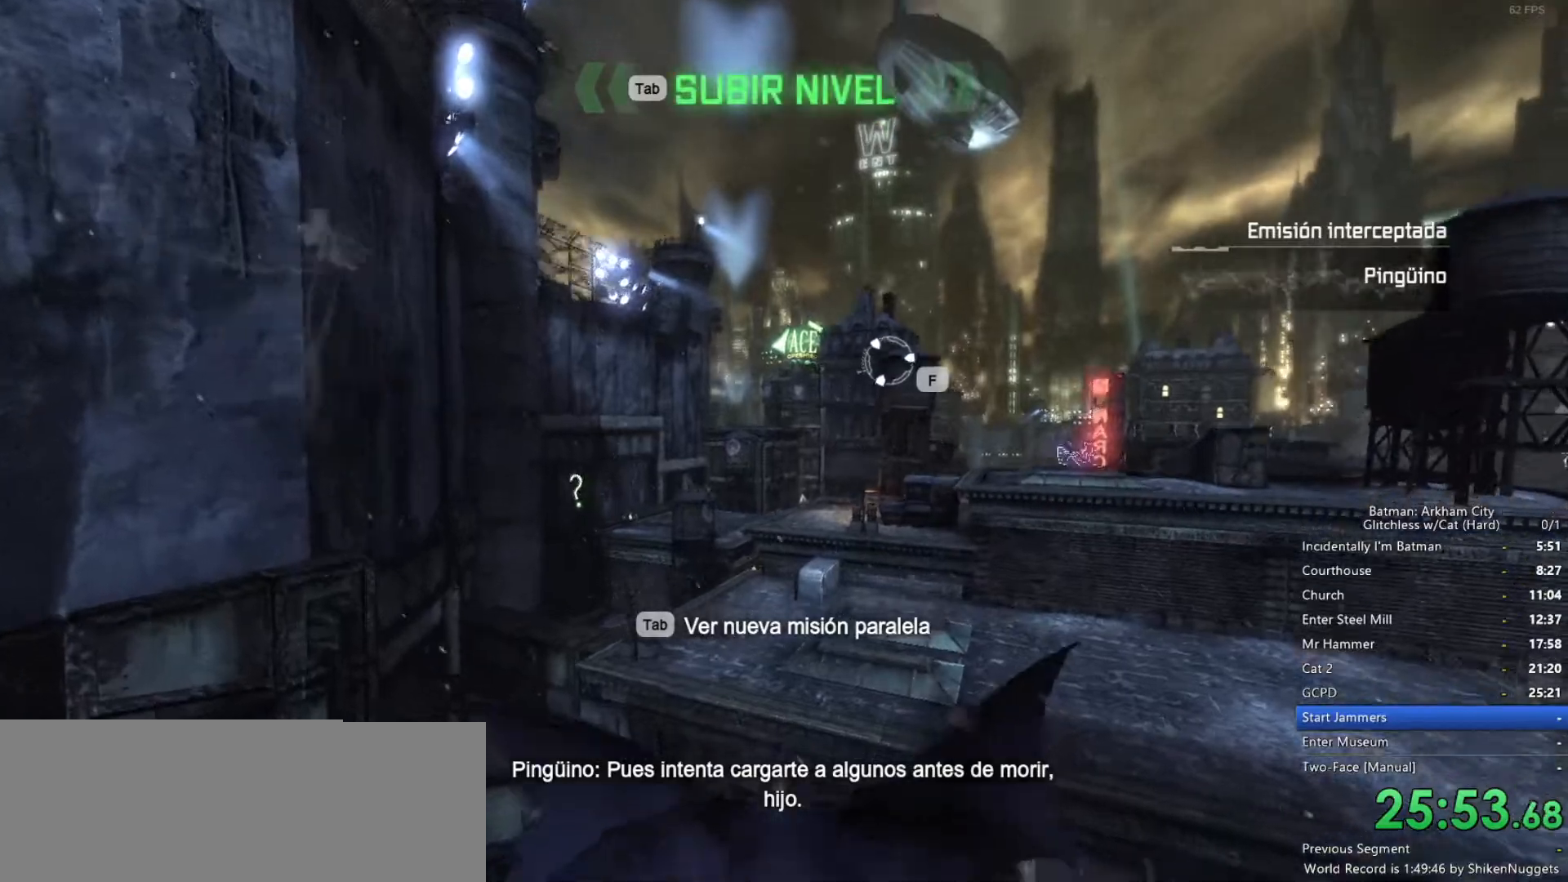
{"keys": ["space", "w"], "mouse": [], "events": []}
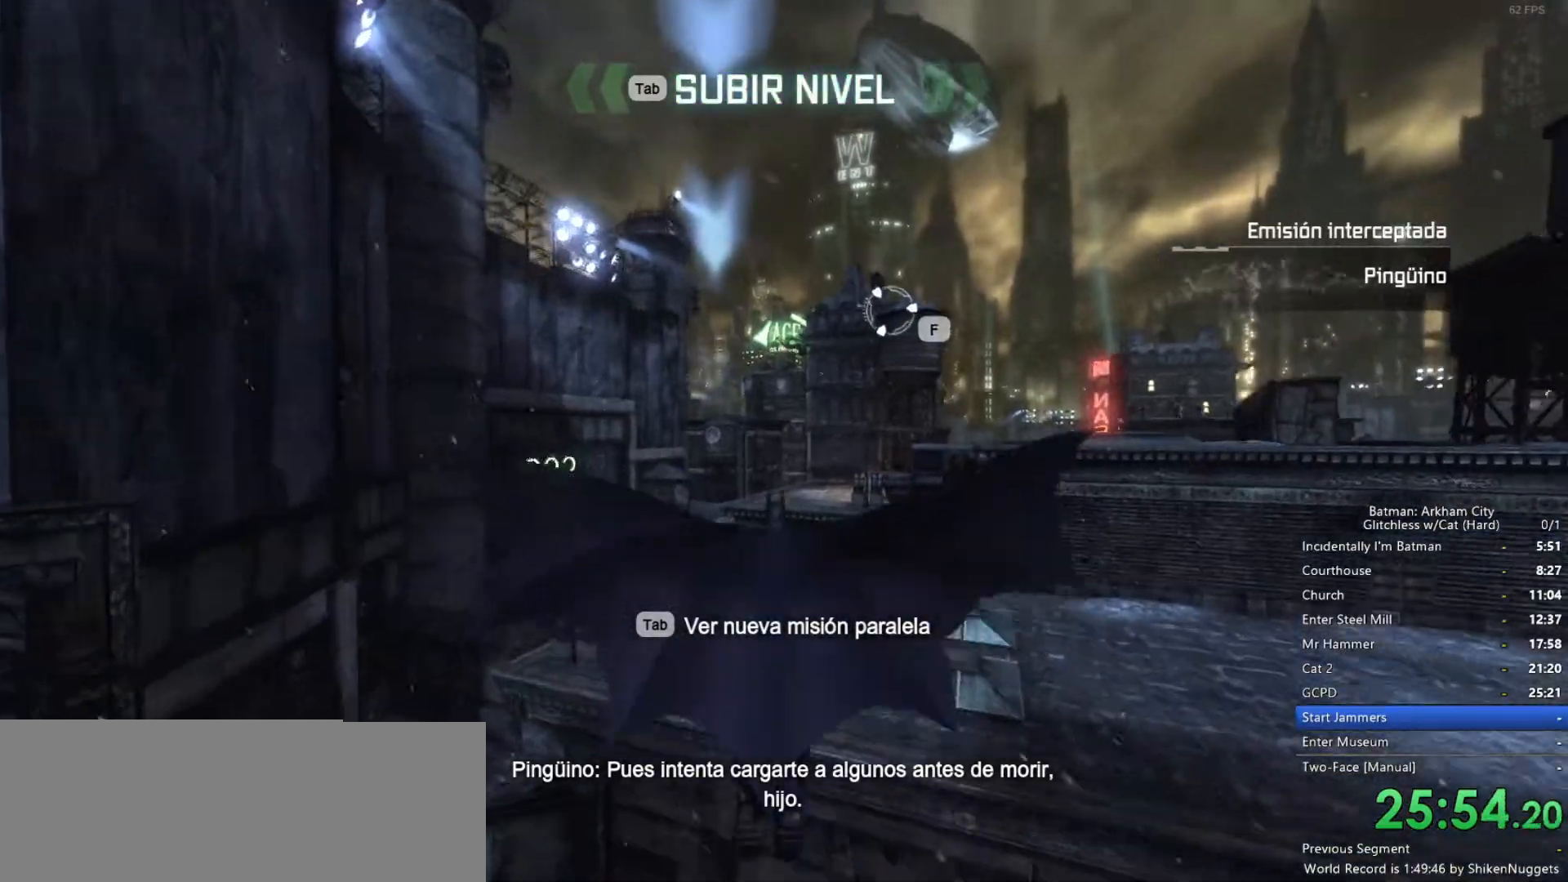
{"keys": ["space", "w"], "mouse": [], "events": []}